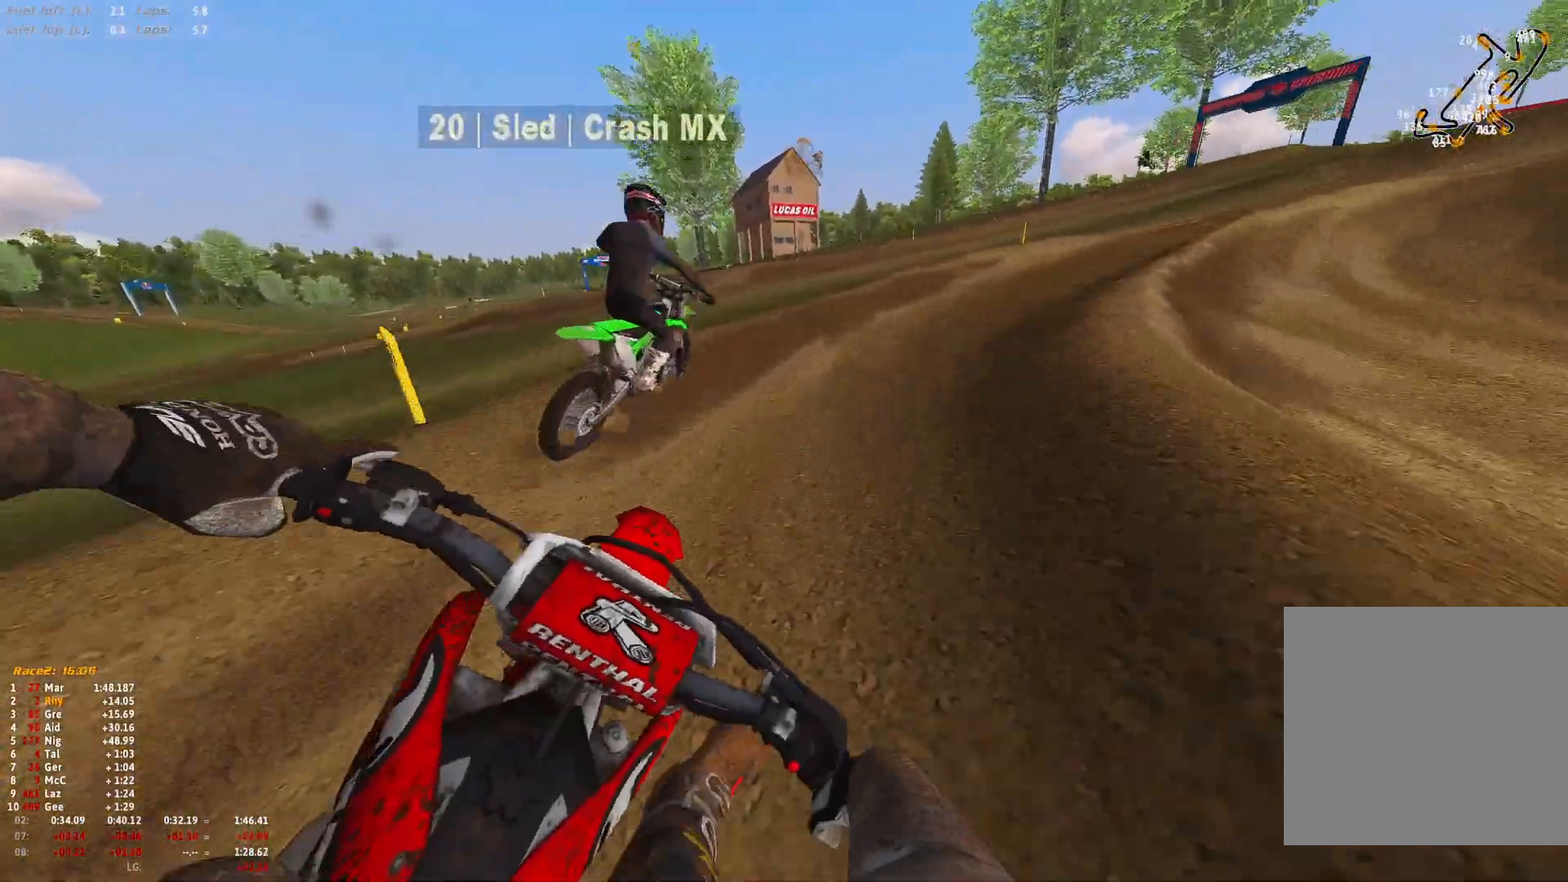
Gameplay with a controller (Xbox layout); each line is a JSON object with the inputs held at the frame after it. "events" lists button and stick changes between this image and that frame as [ms after this image, input, new state], when the widget could be followed in between.
{"buttons": ["R1", "R2"], "left_stick": "right", "right_stick": "down", "events": [[267, "R2", "down"], [367, "R2", "up"], [433, "R2", "down"]]}
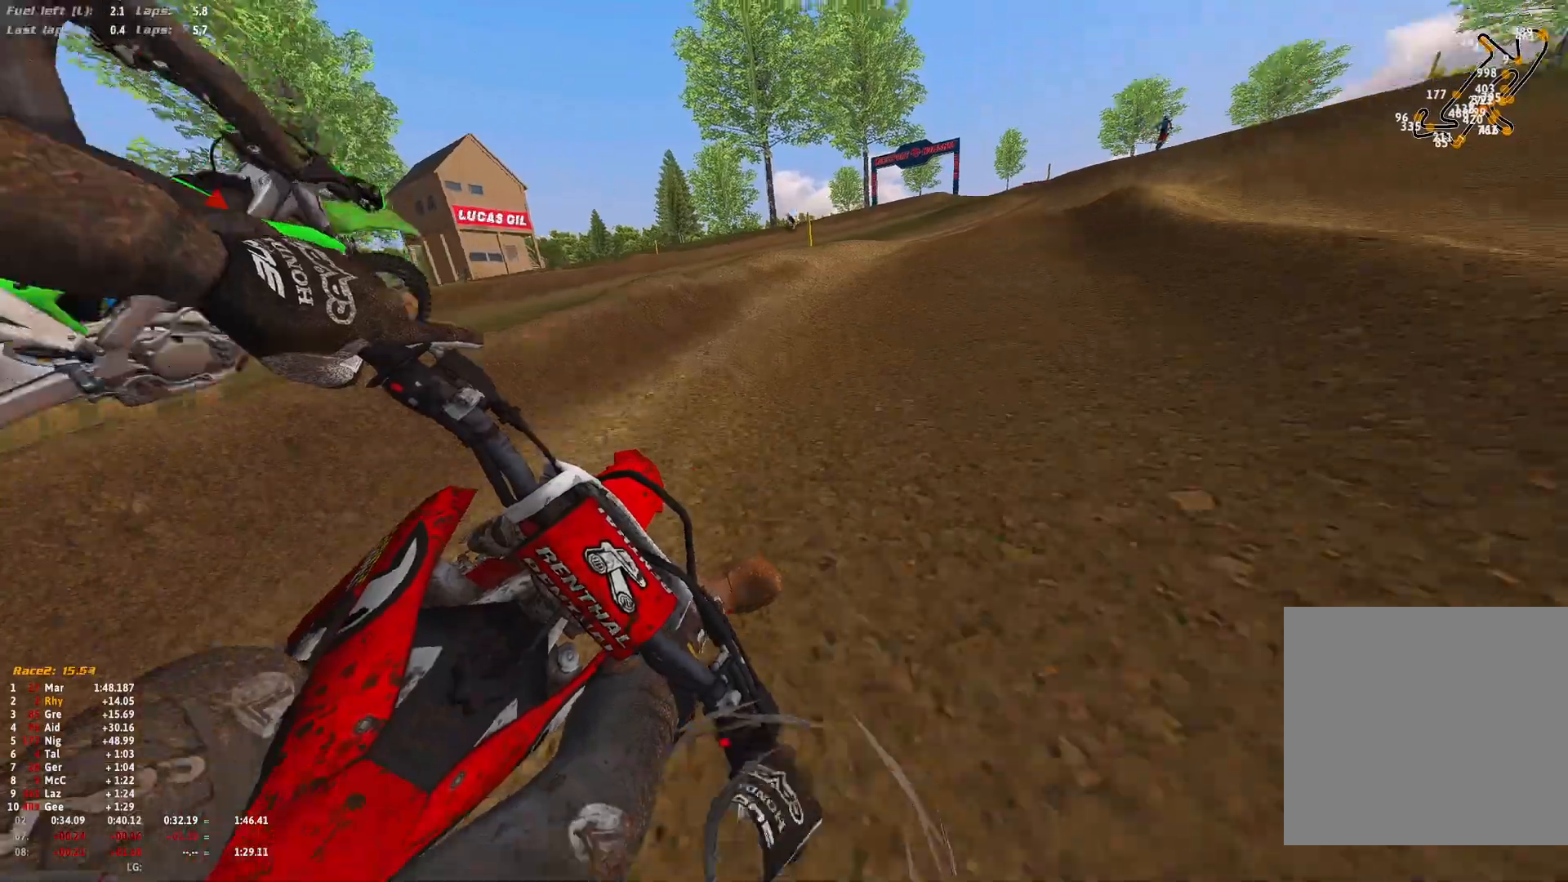
{"buttons": ["R1", "R2"], "left_stick": "right", "right_stick": "down", "events": [[67, "R2", "up"], [133, "R2", "down"]]}
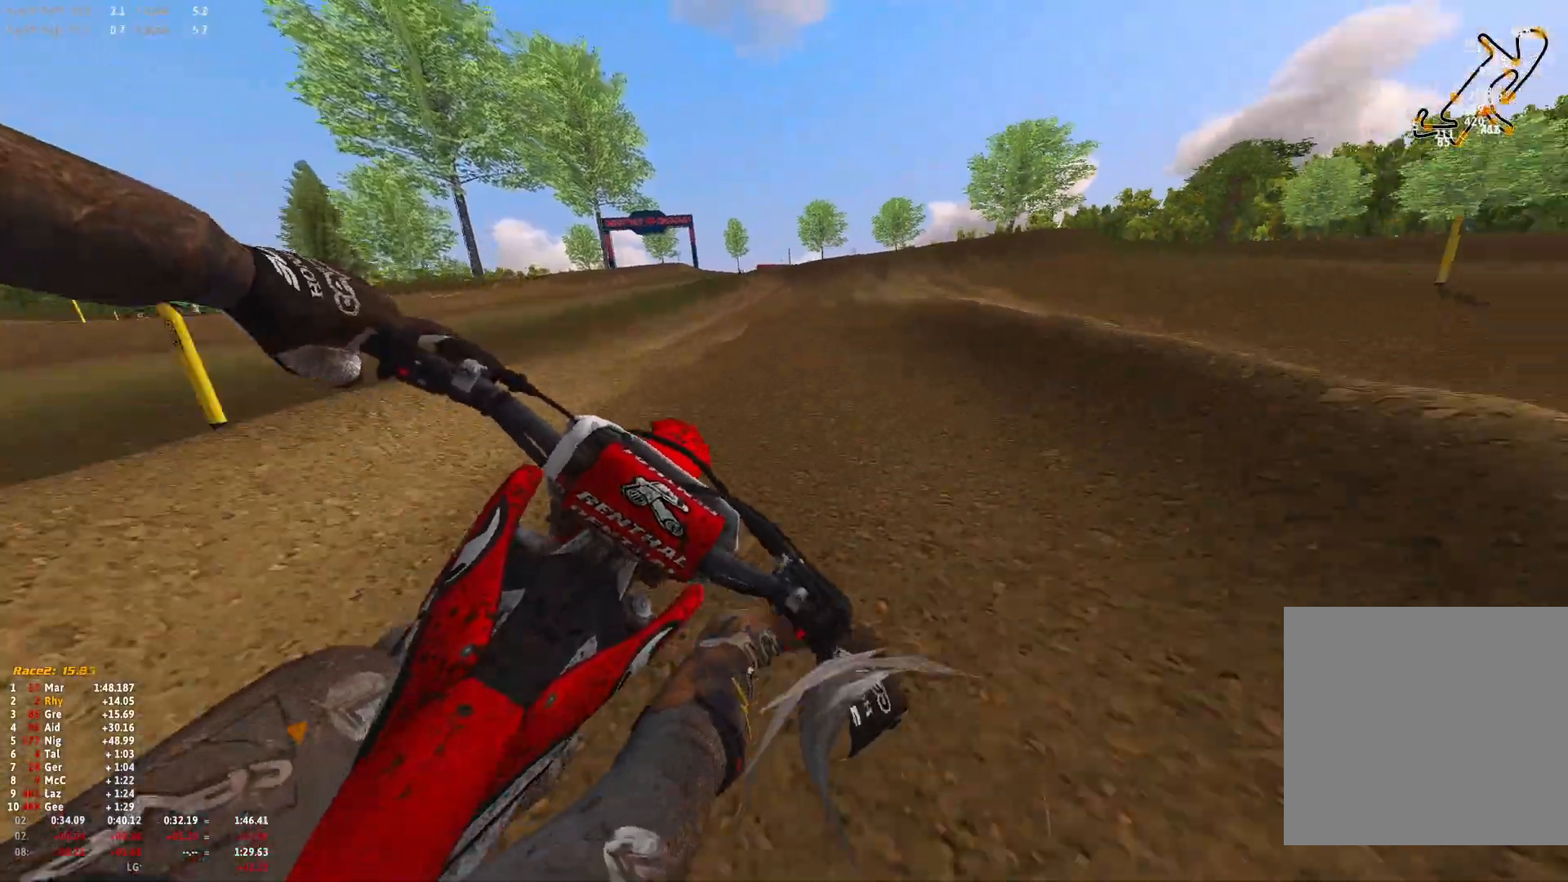
{"buttons": ["R1", "R2"], "left_stick": "center", "right_stick": "down-right", "events": [[33, "right_stick", "down-right"], [133, "left_stick", "center"]]}
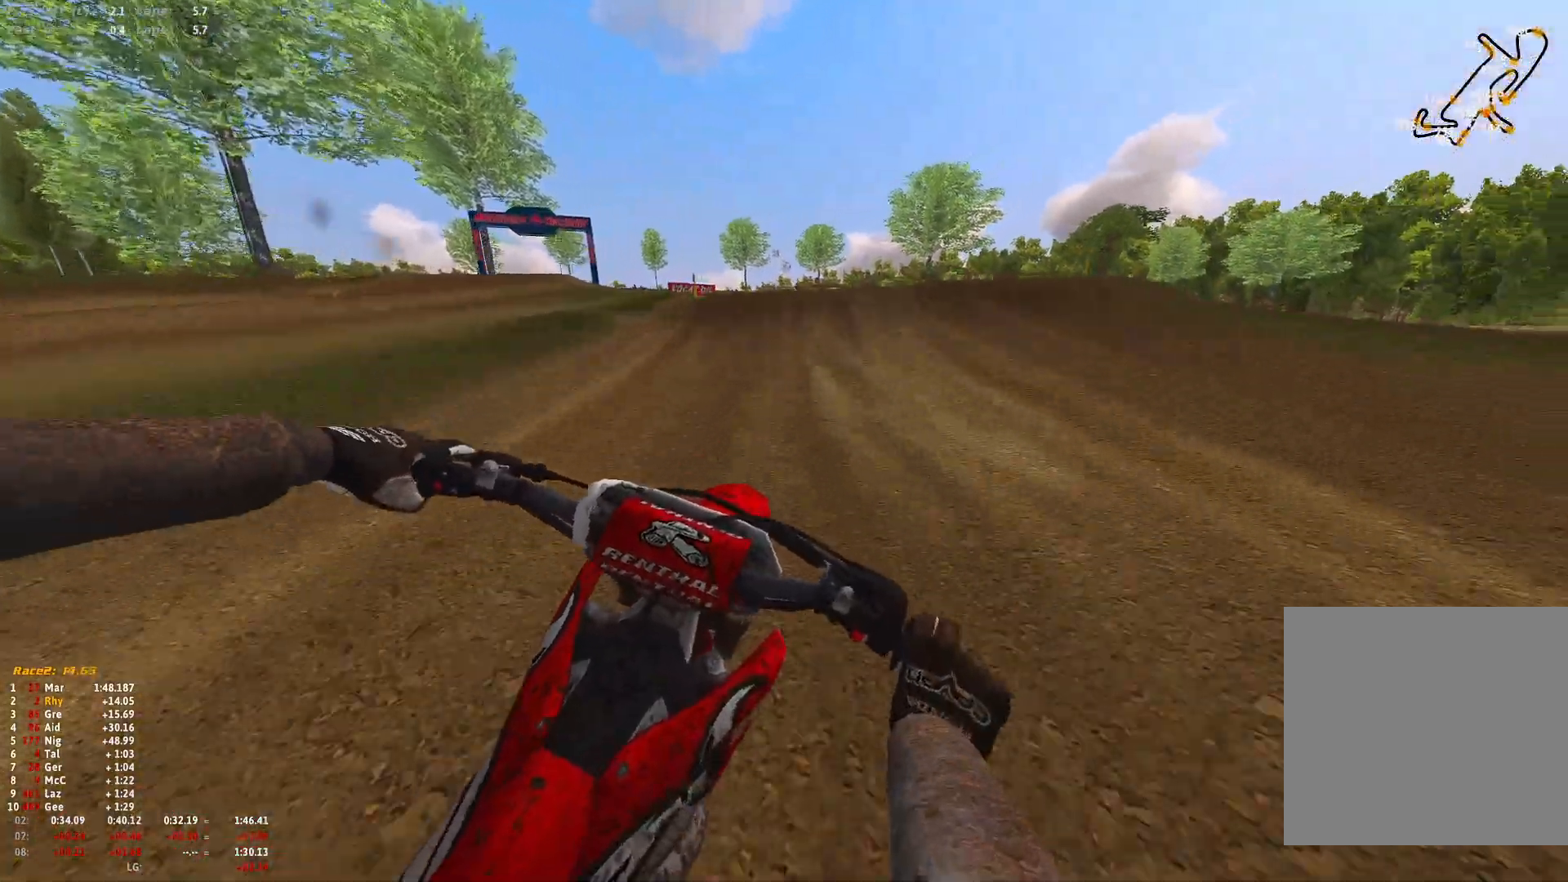
{"buttons": ["R2"], "left_stick": "center", "right_stick": "center", "events": [[100, "left_stick", "up-left"], [233, "left_stick", "center"], [333, "R1", "up"], [333, "right_stick", "center"]]}
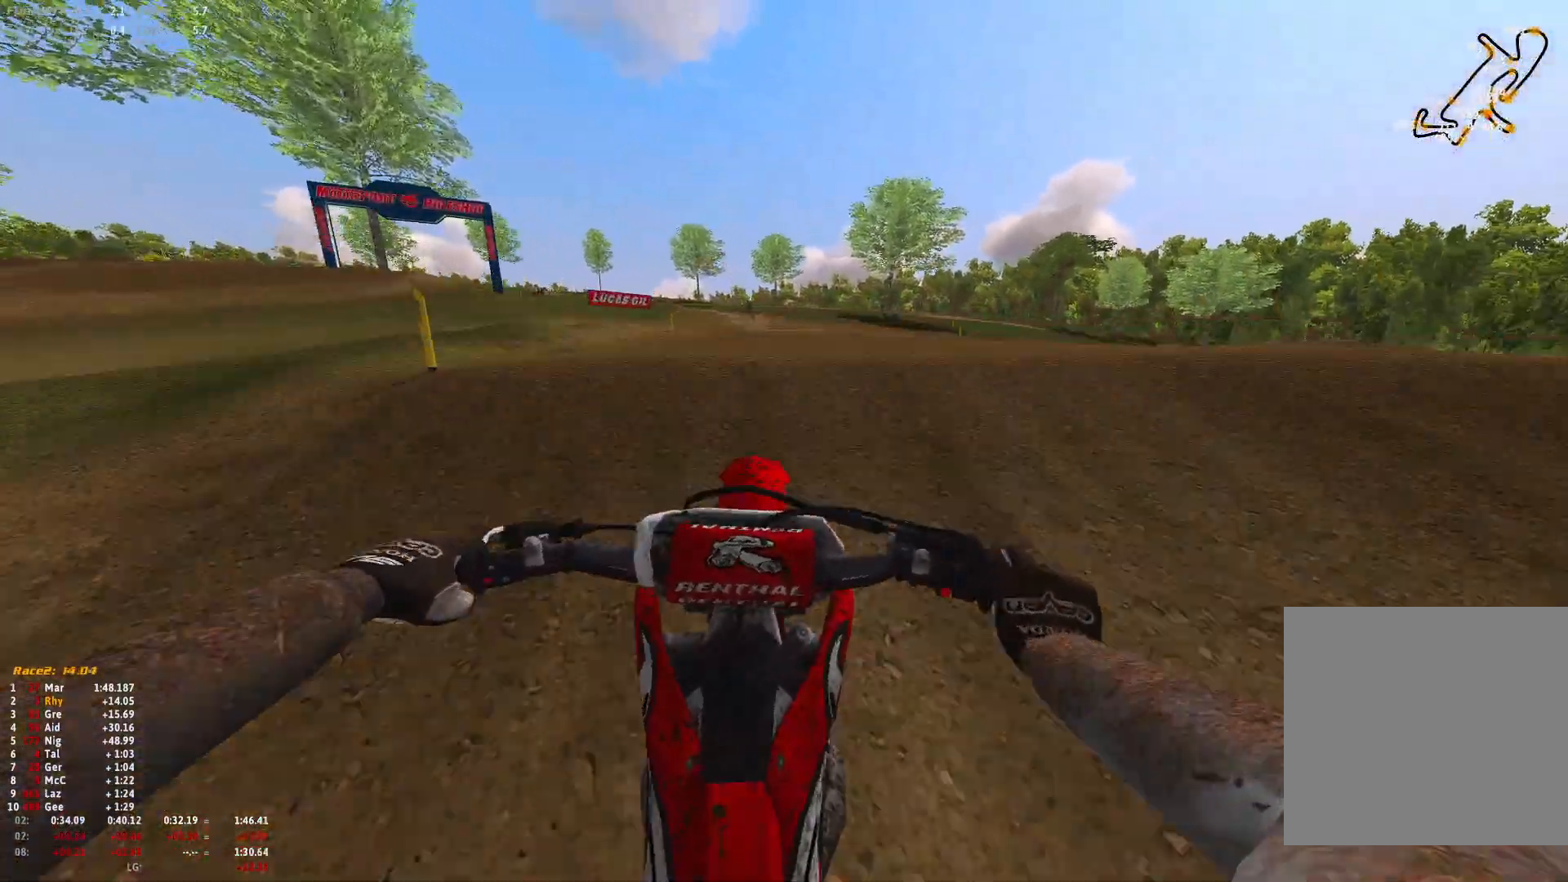
{"buttons": ["R2"], "left_stick": "up", "right_stick": "center", "events": [[100, "right_stick", "down"], [300, "right_stick", "center"], [500, "left_stick", "up"]]}
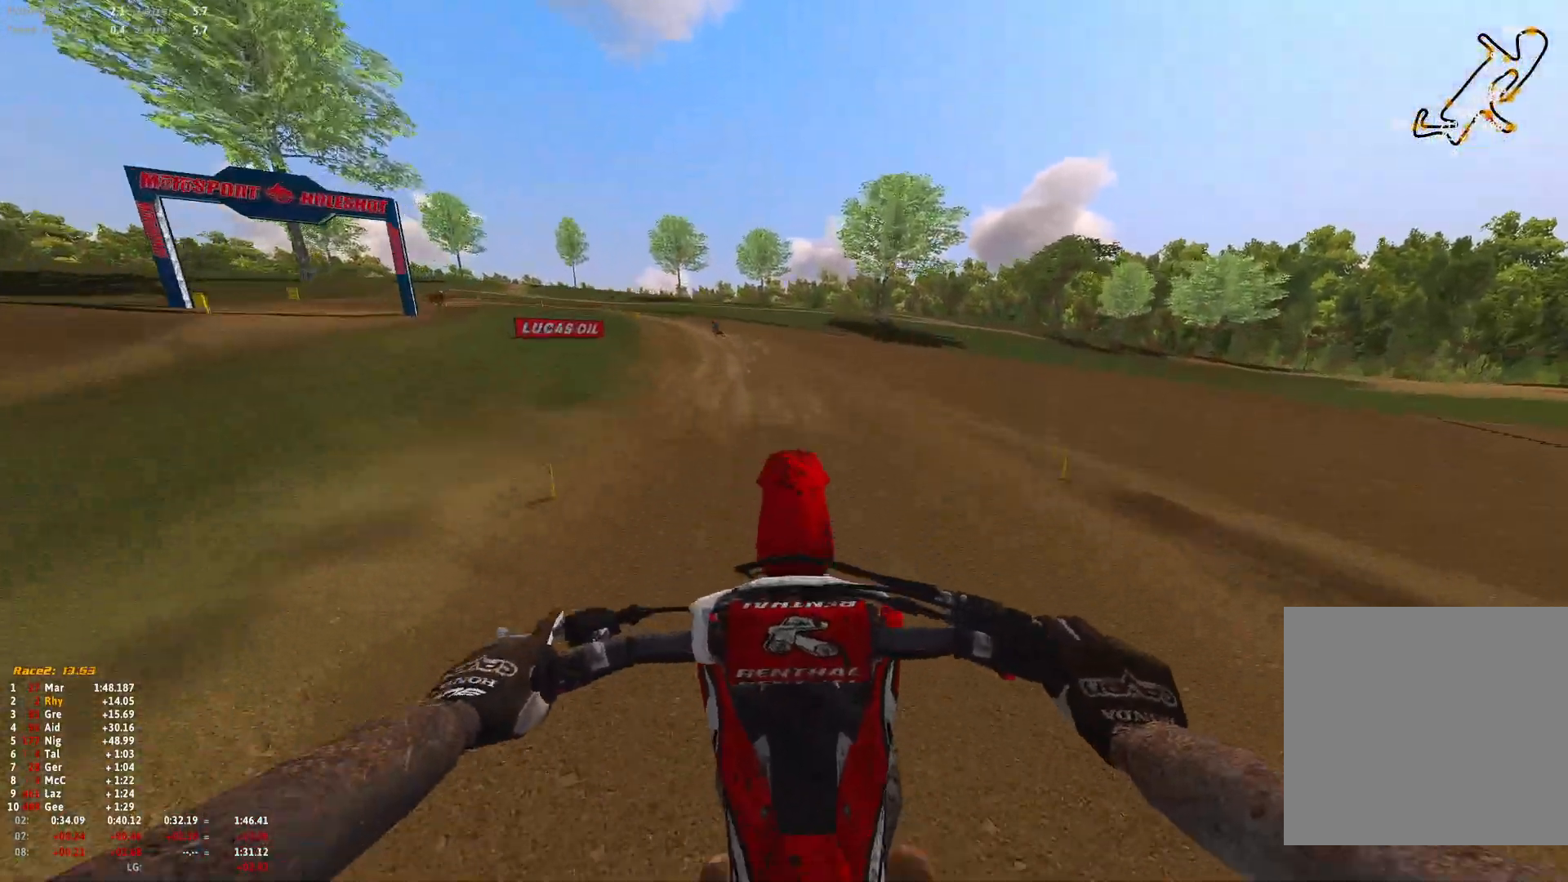
{"buttons": ["R2"], "left_stick": "center", "right_stick": "center", "events": [[133, "left_stick", "center"], [200, "left_stick", "right"], [467, "left_stick", "center"]]}
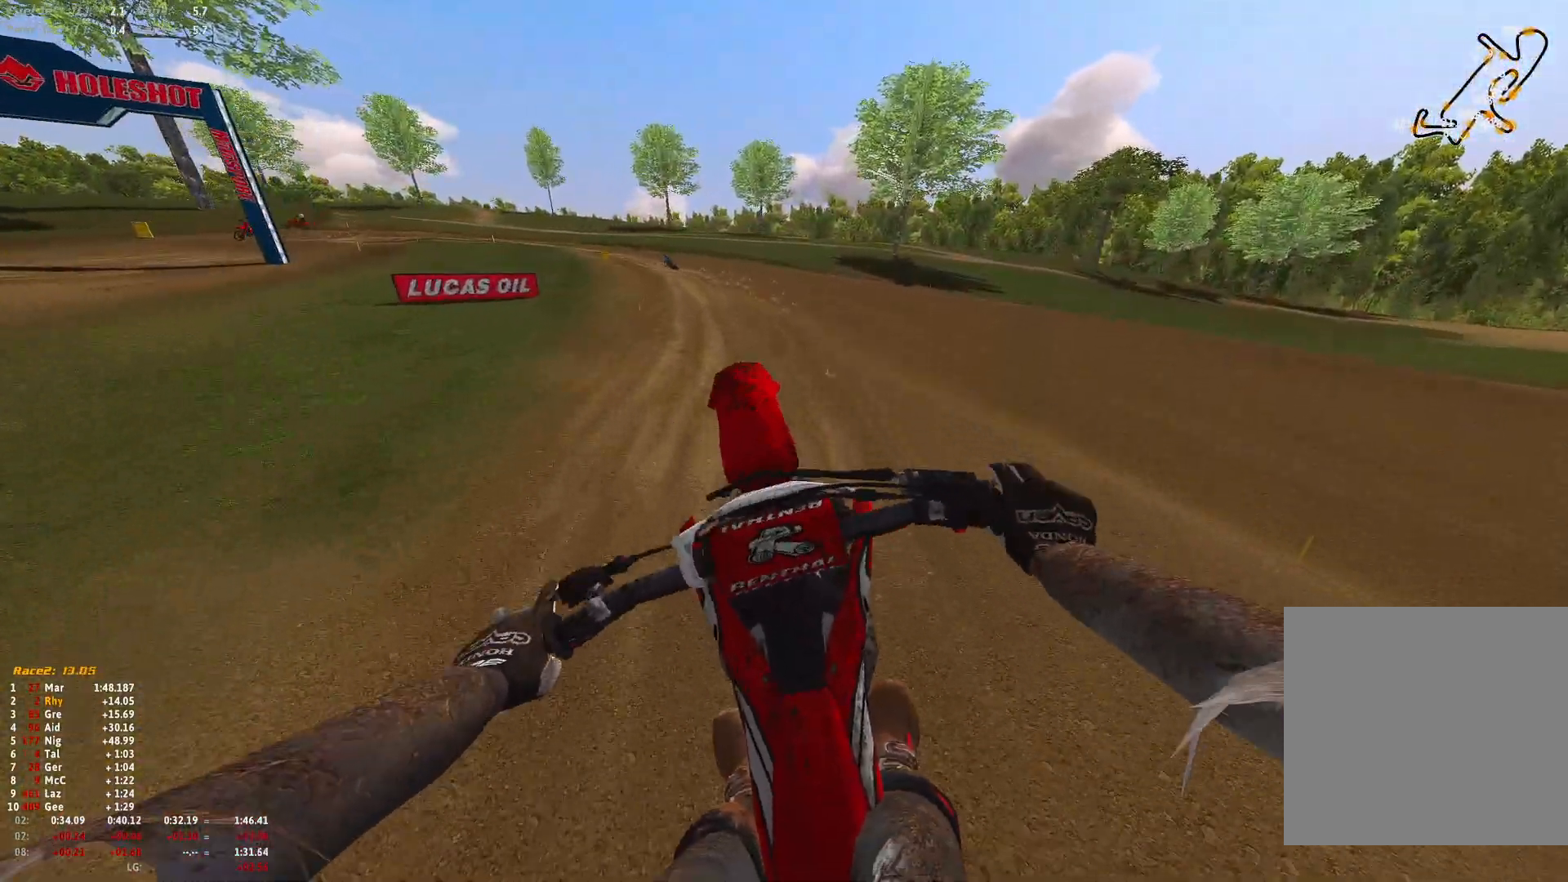
{"buttons": ["R2"], "left_stick": "up-left", "right_stick": "up", "events": [[67, "R2", "up"], [100, "left_stick", "up-left"], [433, "R2", "down"], [467, "right_stick", "up"]]}
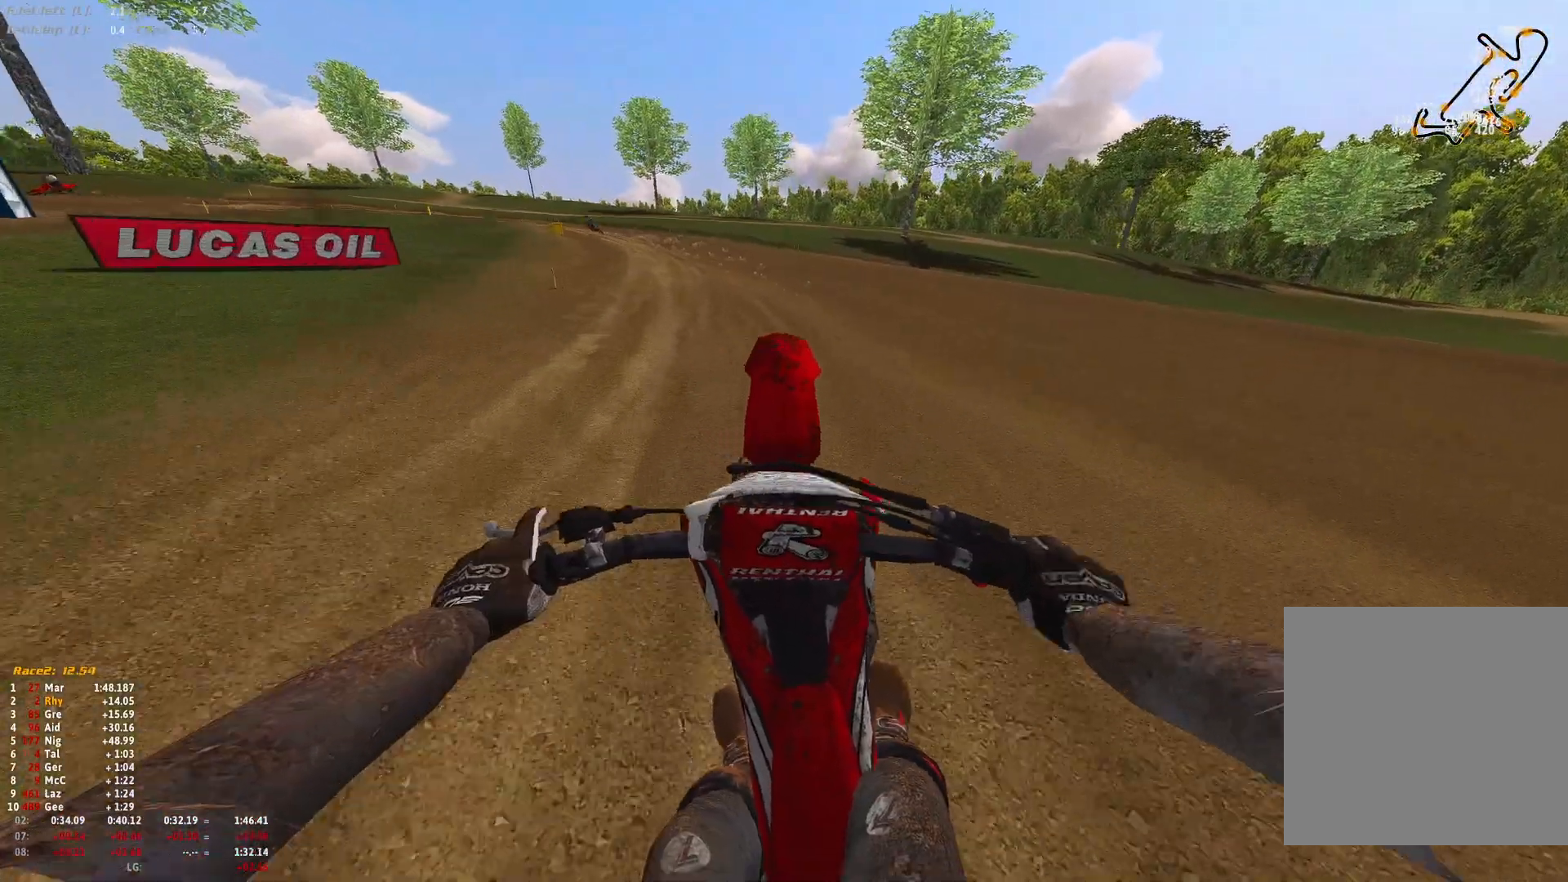
{"buttons": ["R1", "R2"], "left_stick": "up-left", "right_stick": "down-left", "events": [[67, "R1", "down"], [100, "right_stick", "center"], [267, "right_stick", "down"], [500, "right_stick", "down-left"]]}
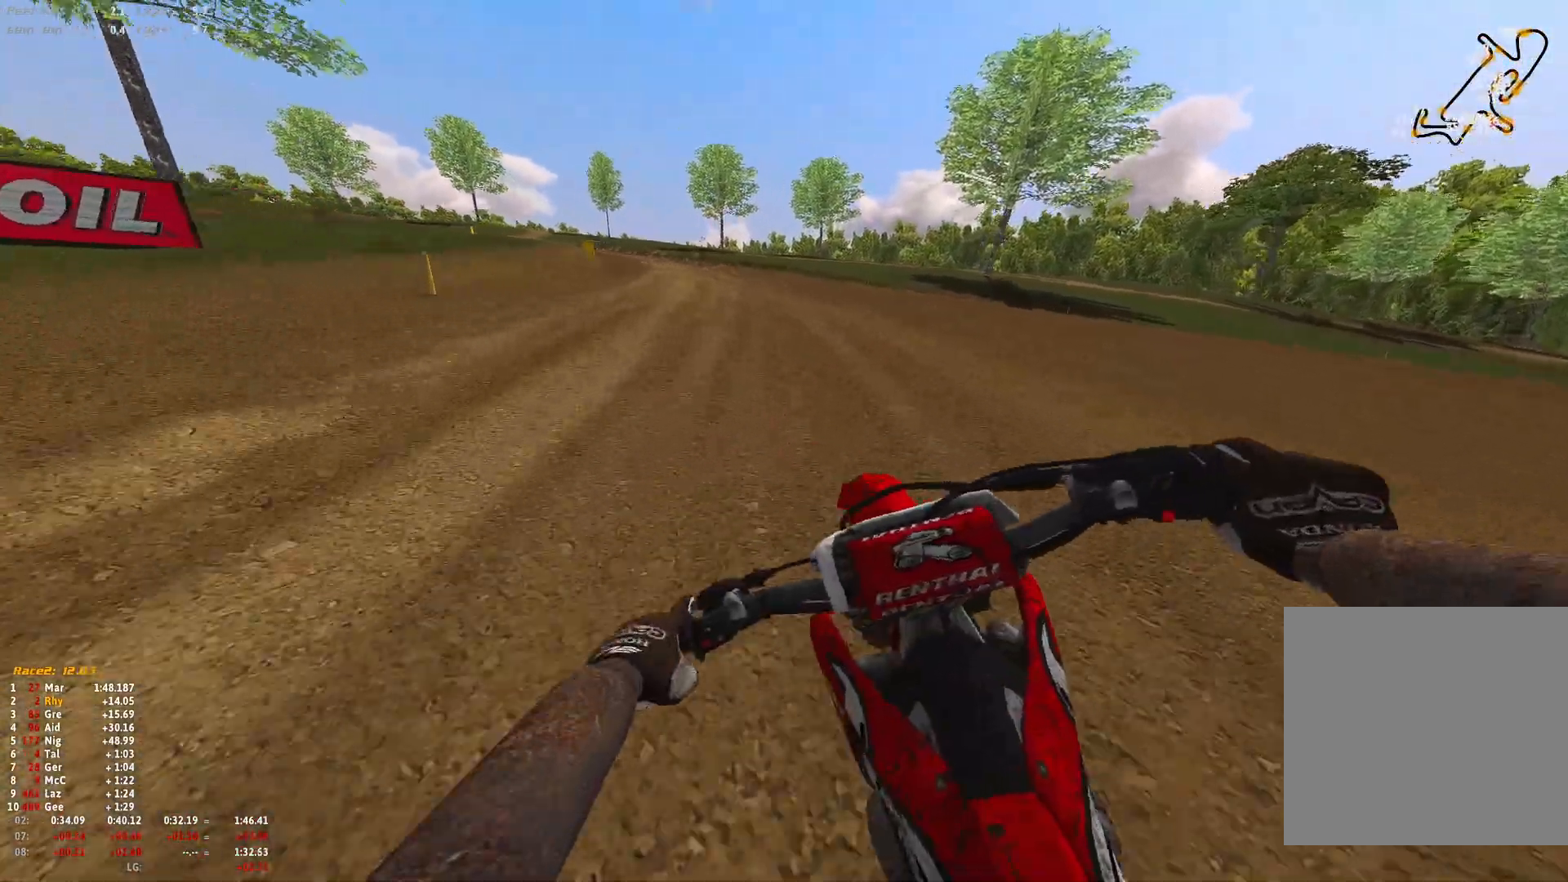
{"buttons": ["R1", "R2"], "left_stick": "up-left", "right_stick": "down-left", "events": []}
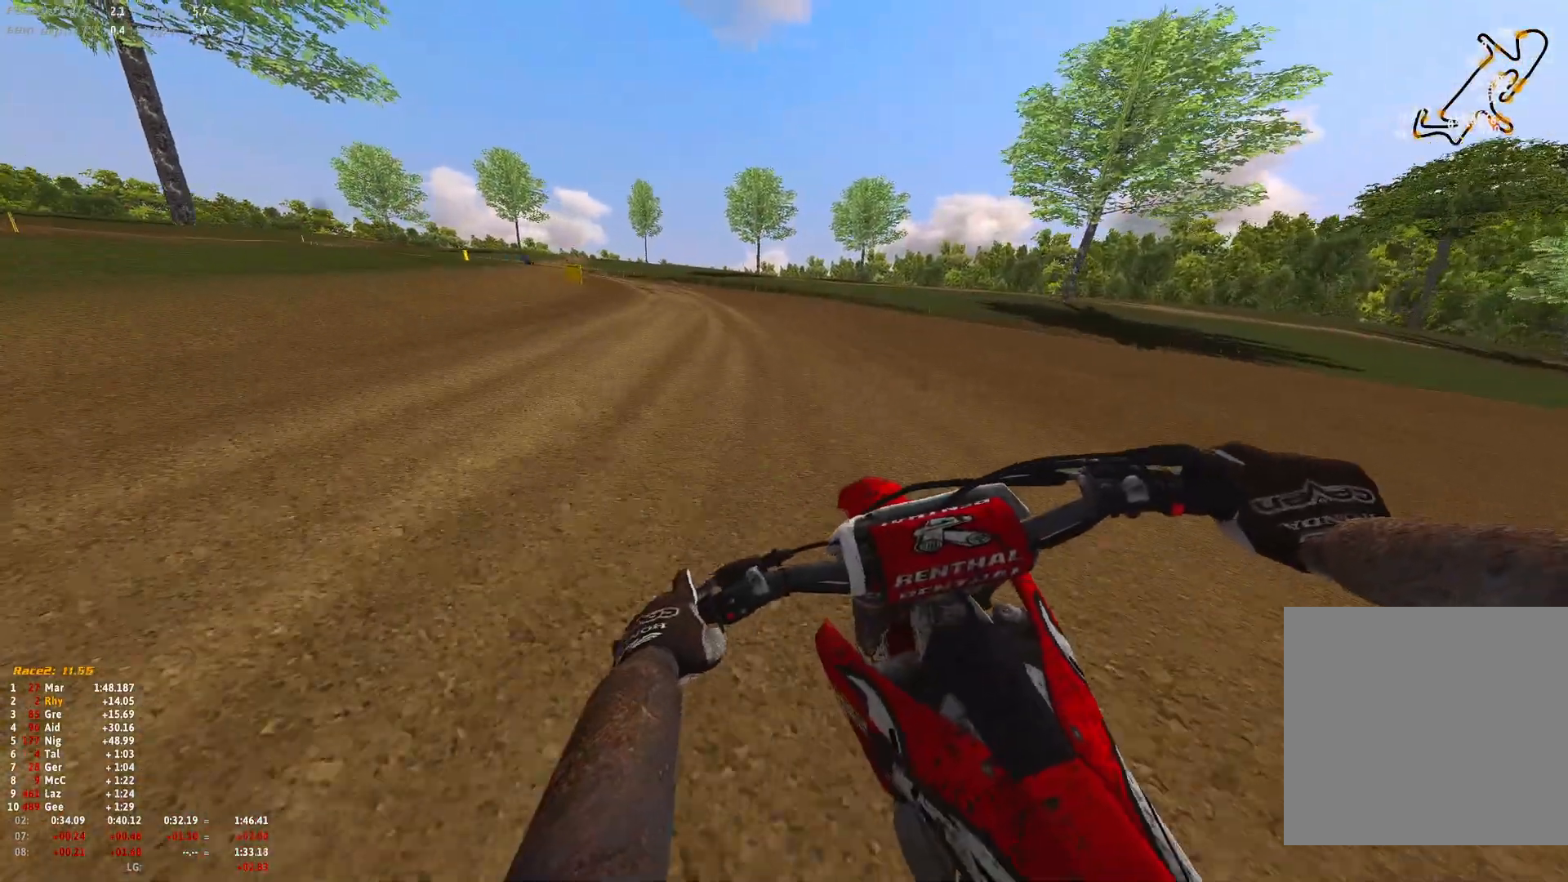
{"buttons": ["R1", "R2"], "left_stick": "up-left", "right_stick": "down-left", "events": []}
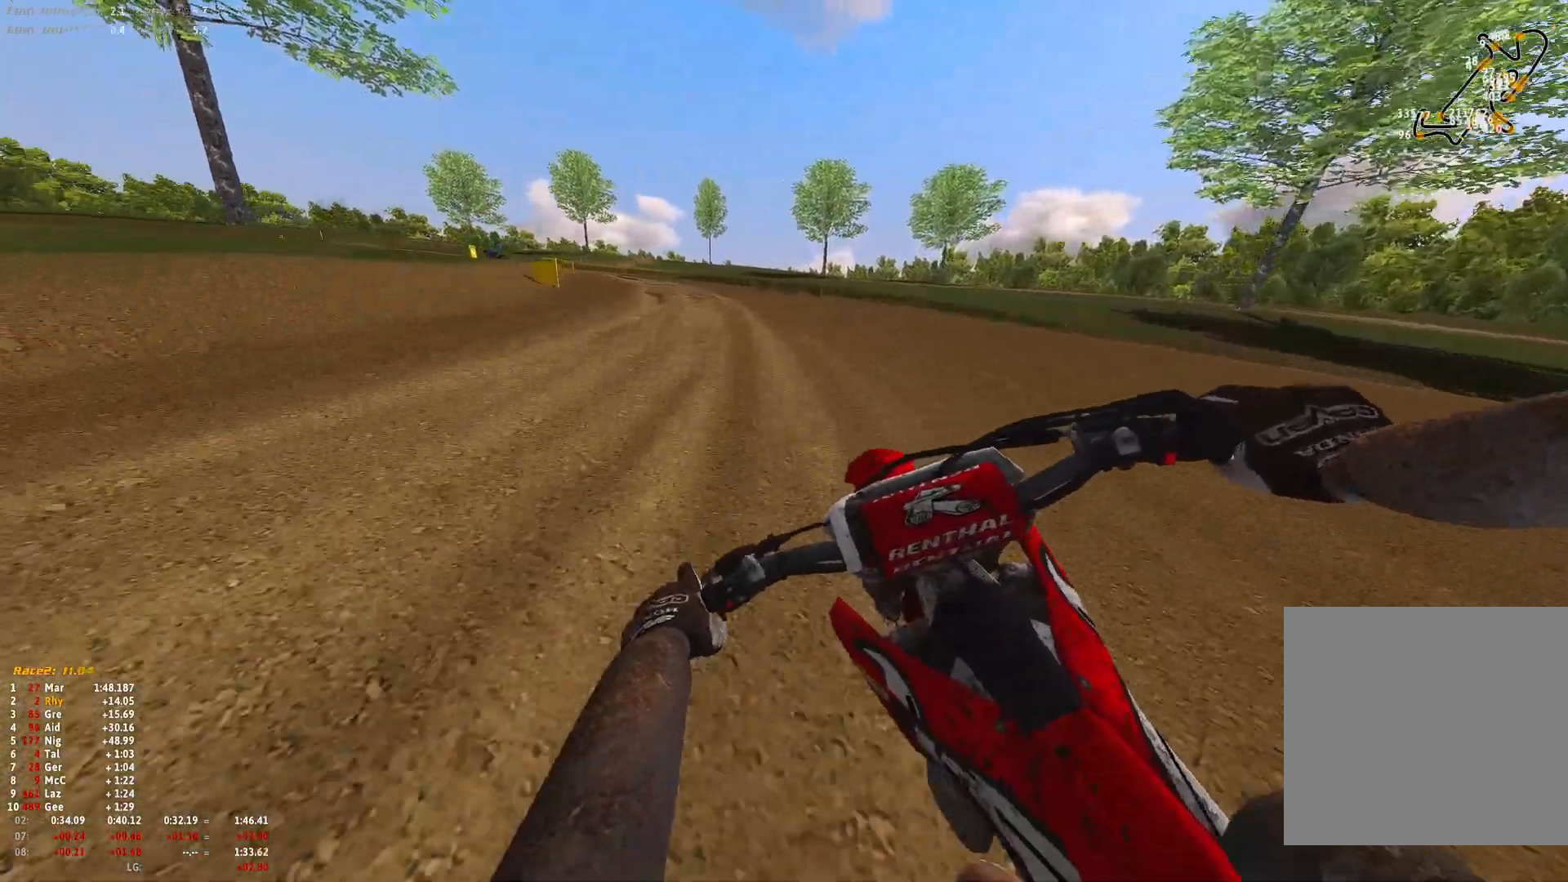
{"buttons": ["R1", "R2"], "left_stick": "up-left", "right_stick": "down-left", "events": []}
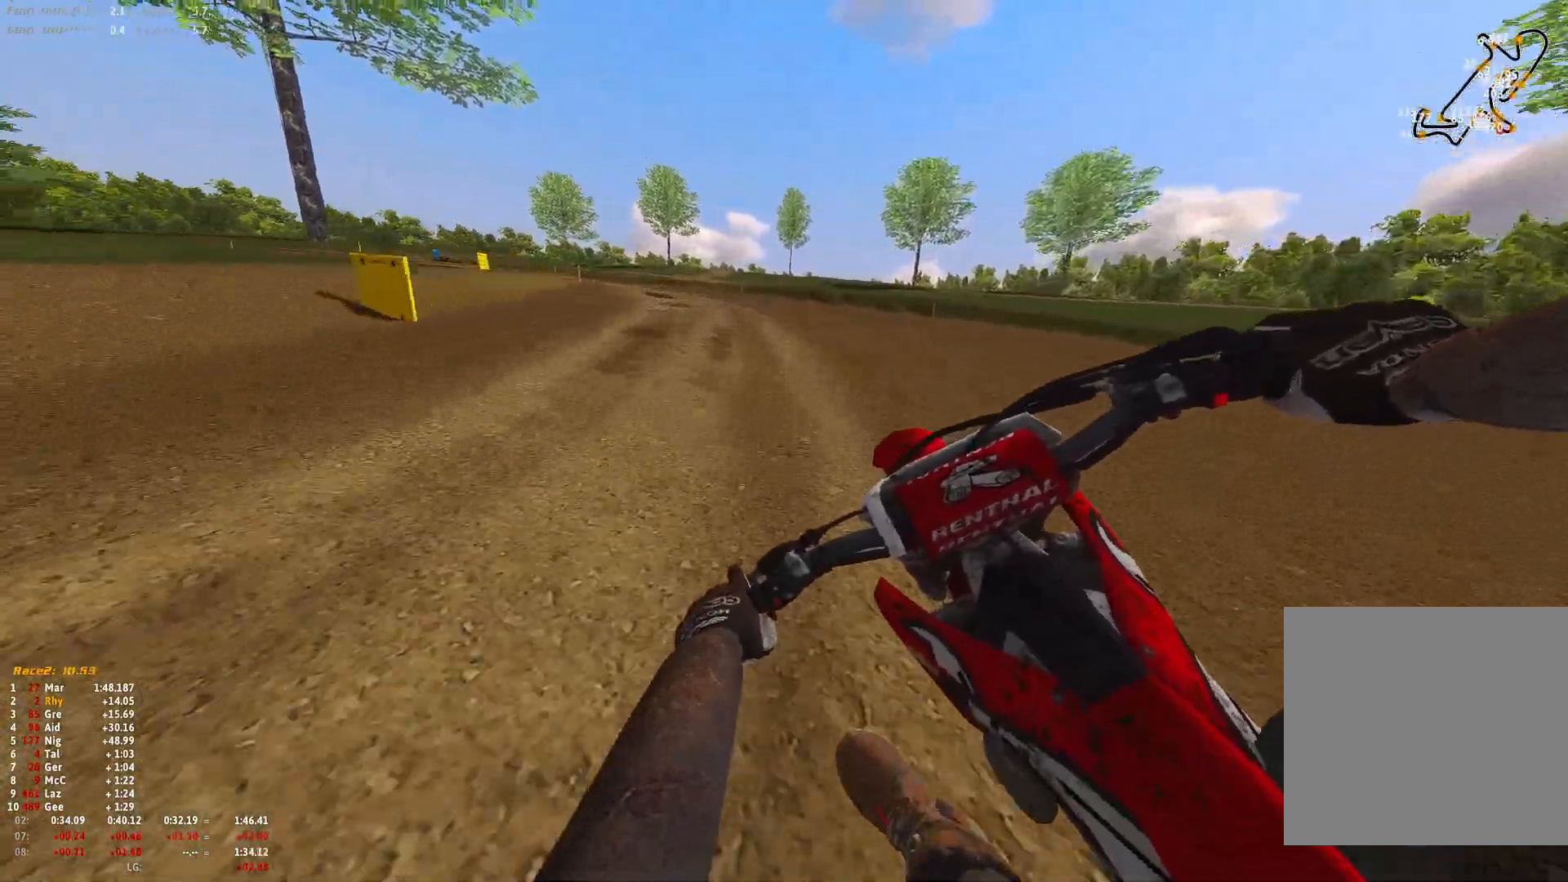
{"buttons": ["R1"], "left_stick": "up-left", "right_stick": "center", "events": [[167, "right_stick", "center"], [233, "R2", "up"], [267, "A", "down"], [333, "A", "up"]]}
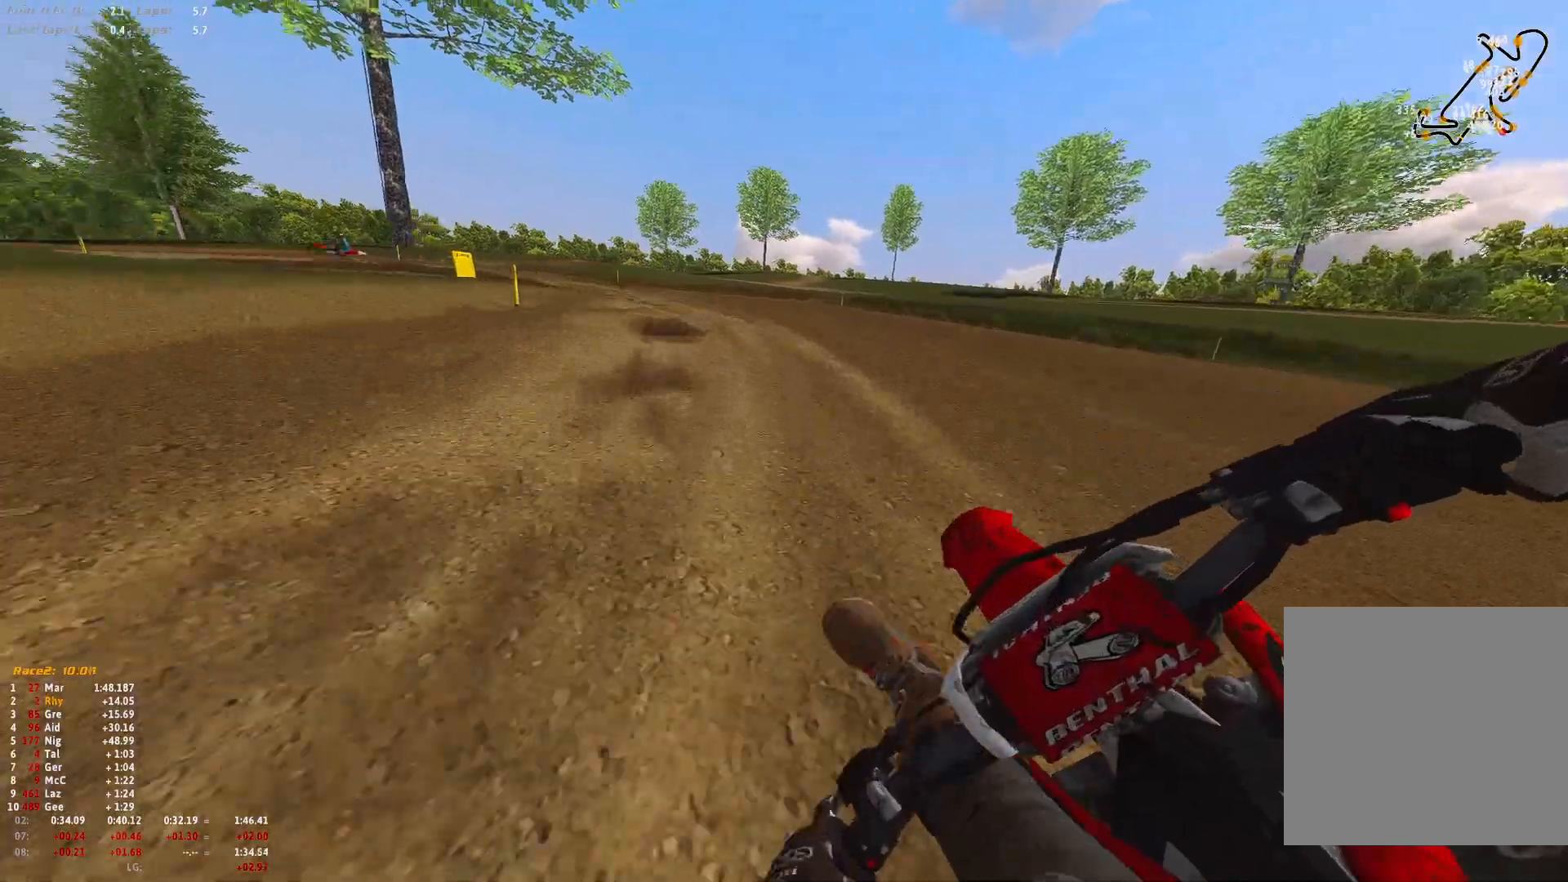
{"buttons": ["R1"], "left_stick": "up-left", "right_stick": "down-right", "events": [[33, "right_stick", "down"], [133, "right_stick", "down-right"], [333, "R2", "down"], [433, "R2", "up"]]}
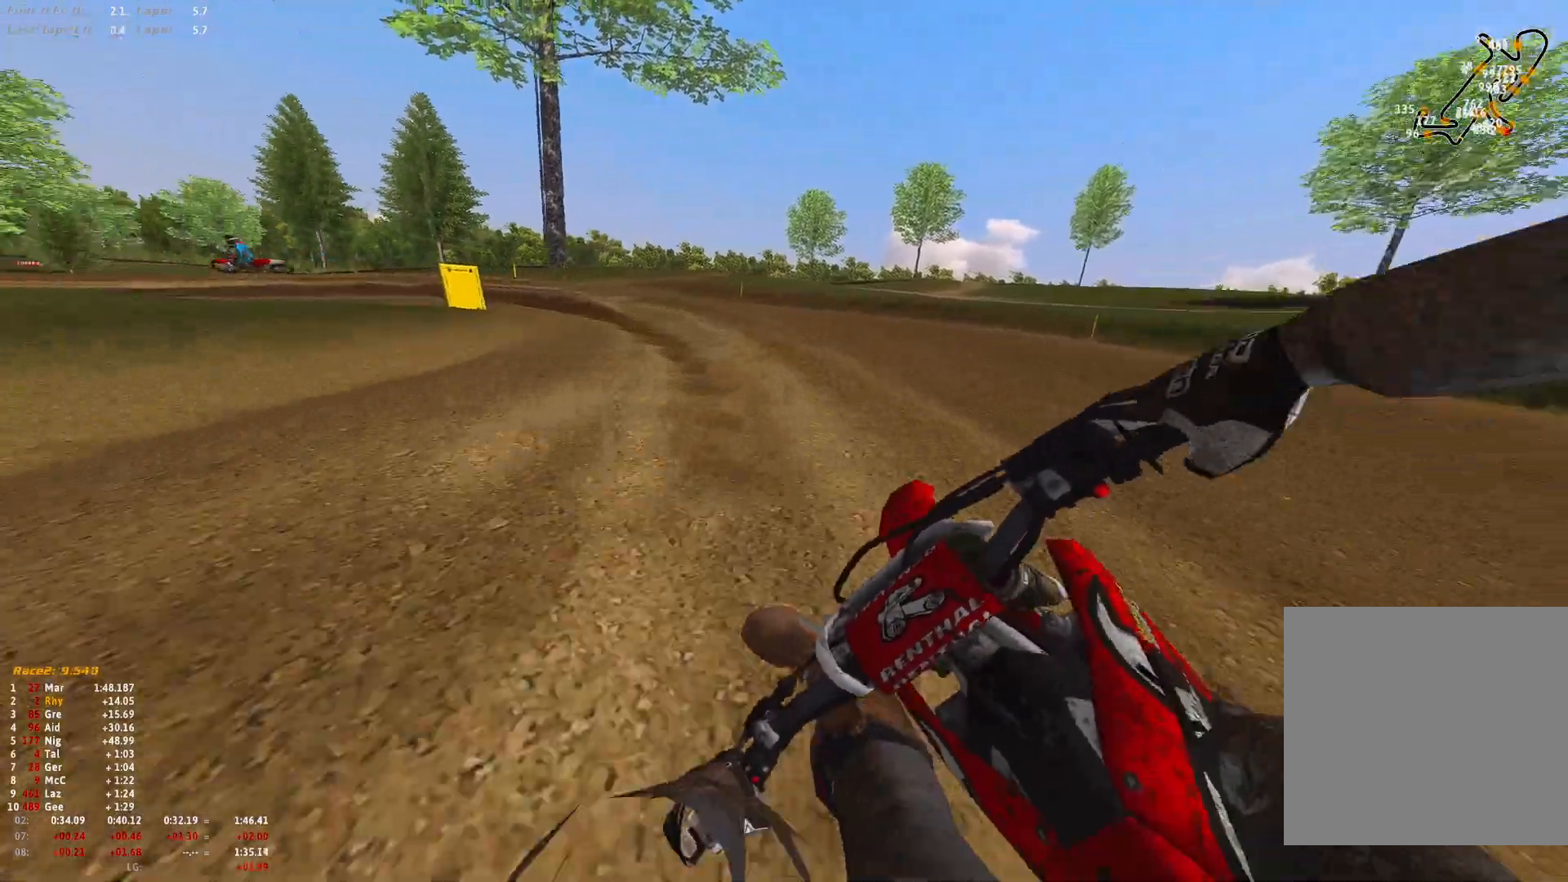
{"buttons": ["R1"], "left_stick": "up-left", "right_stick": "down-right", "events": [[33, "R2", "down"], [133, "R2", "up"], [333, "L2", "down"], [433, "L2", "up"]]}
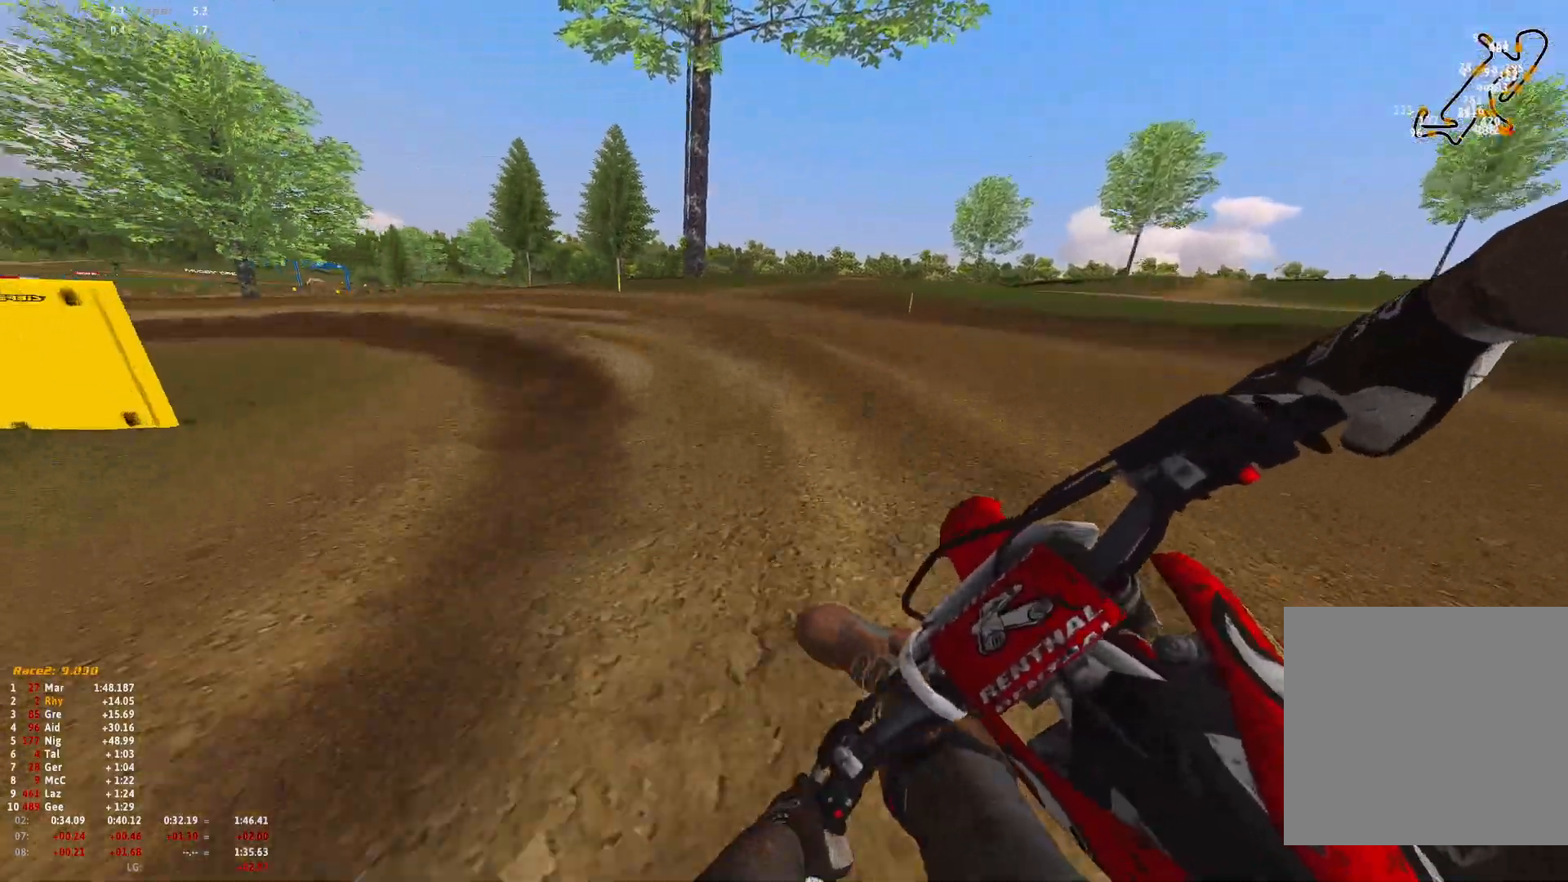
{"buttons": ["R1"], "left_stick": "up-left", "right_stick": "down-right", "events": [[33, "L2", "down"], [367, "L2", "up"]]}
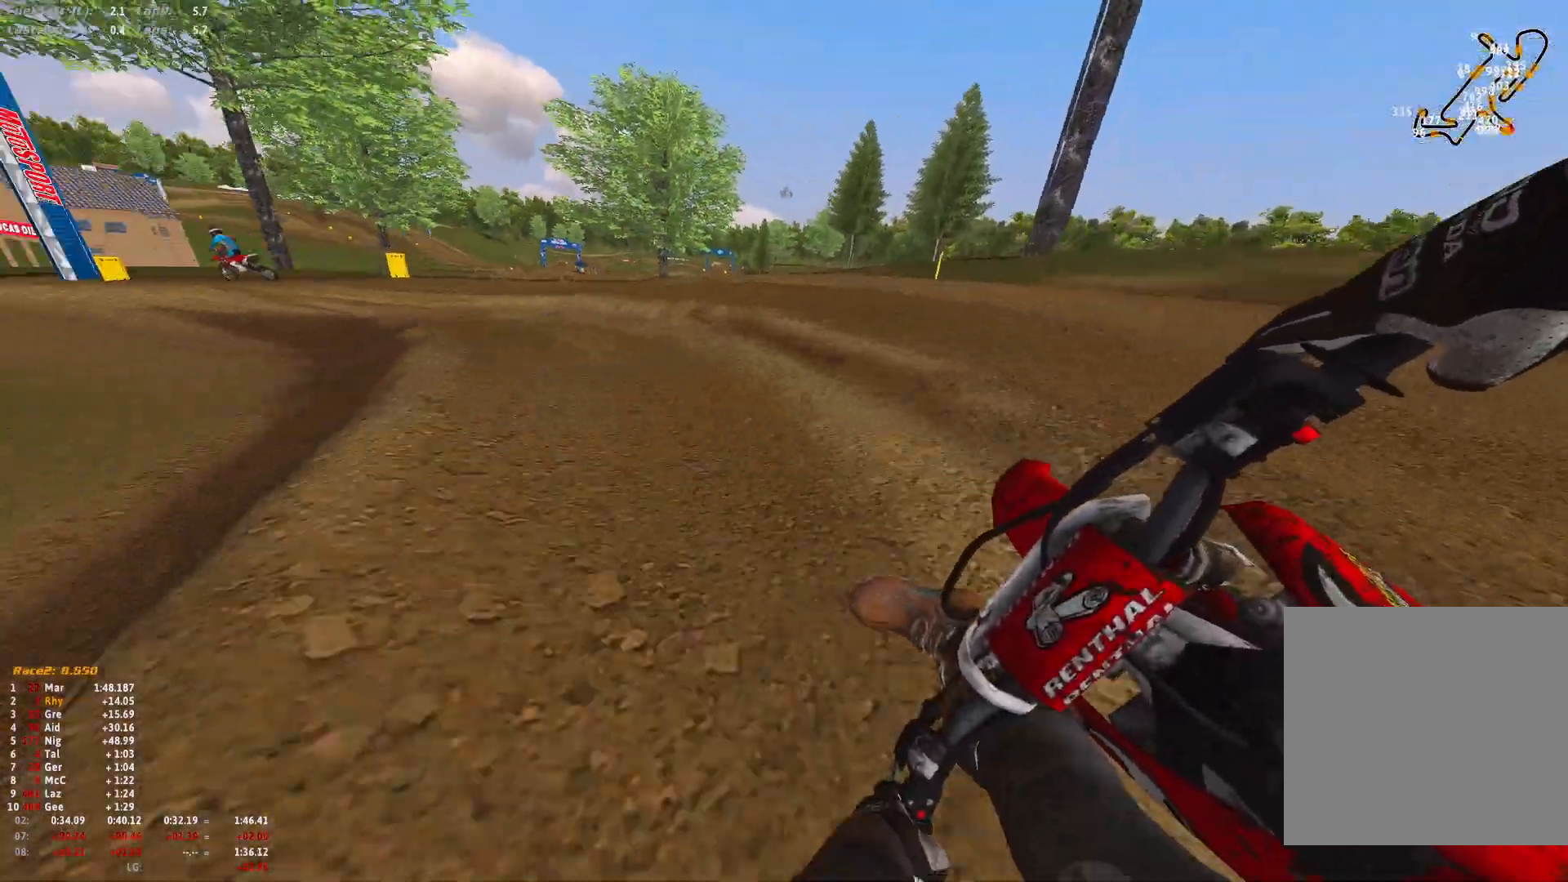
{"buttons": ["R1", "R2"], "left_stick": "up-left", "right_stick": "down-right", "events": [[100, "R2", "down"], [267, "R2", "up"], [300, "R2", "down"]]}
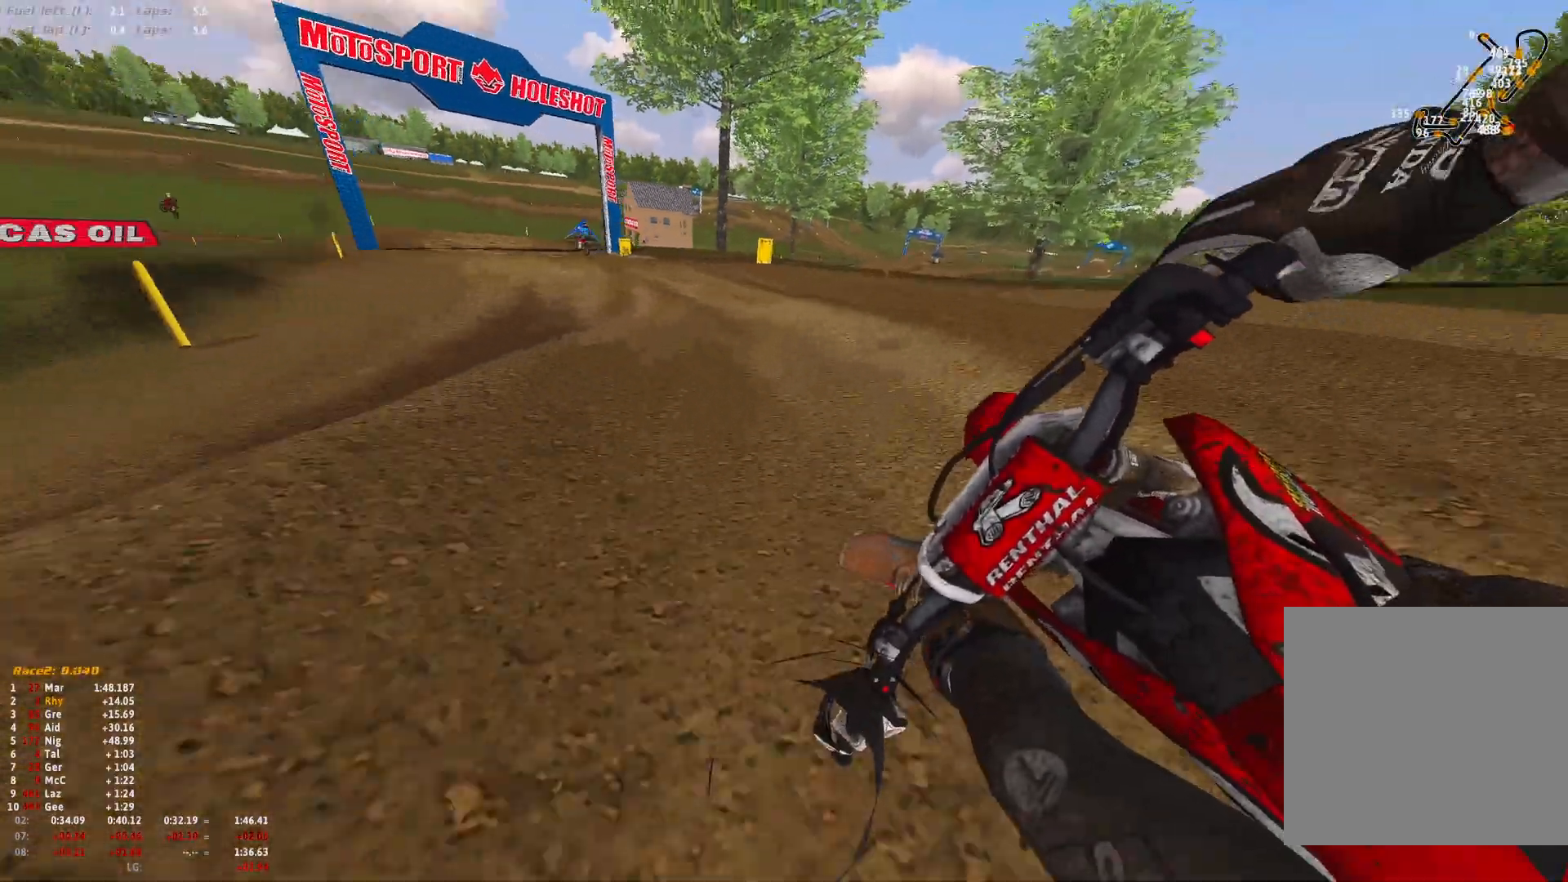
{"buttons": ["R1", "R2"], "left_stick": "up-left", "right_stick": "down", "events": [[333, "R2", "up"], [400, "R2", "down"], [400, "right_stick", "down"]]}
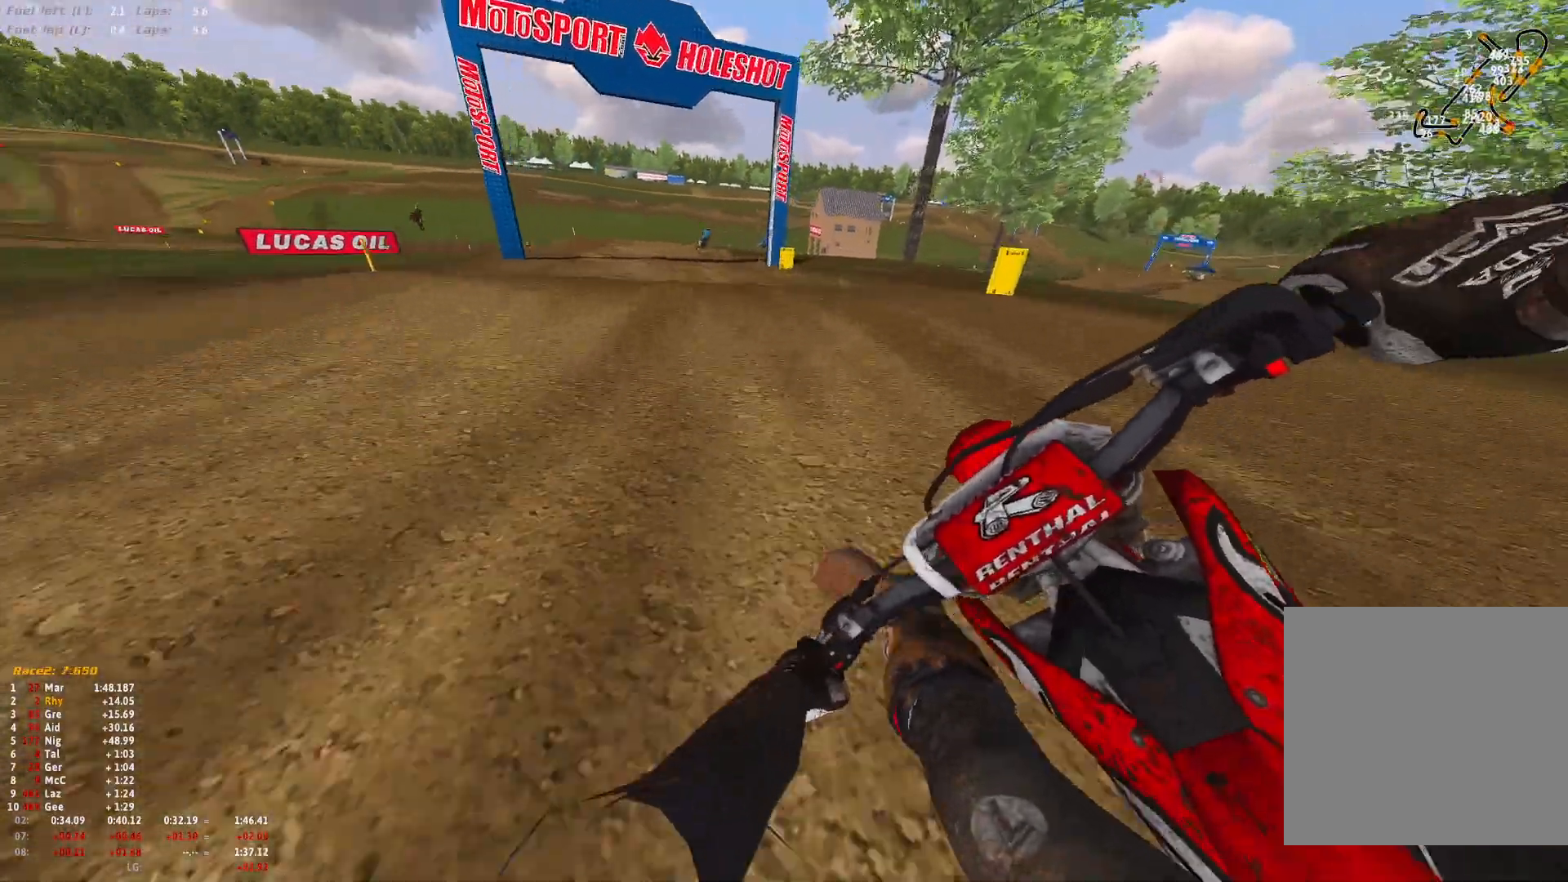
{"buttons": [], "left_stick": "right", "right_stick": "center", "events": [[67, "right_stick", "down-right"], [433, "left_stick", "center"], [467, "R1", "up"], [467, "right_stick", "center"], [500, "R2", "up"], [500, "left_stick", "right"]]}
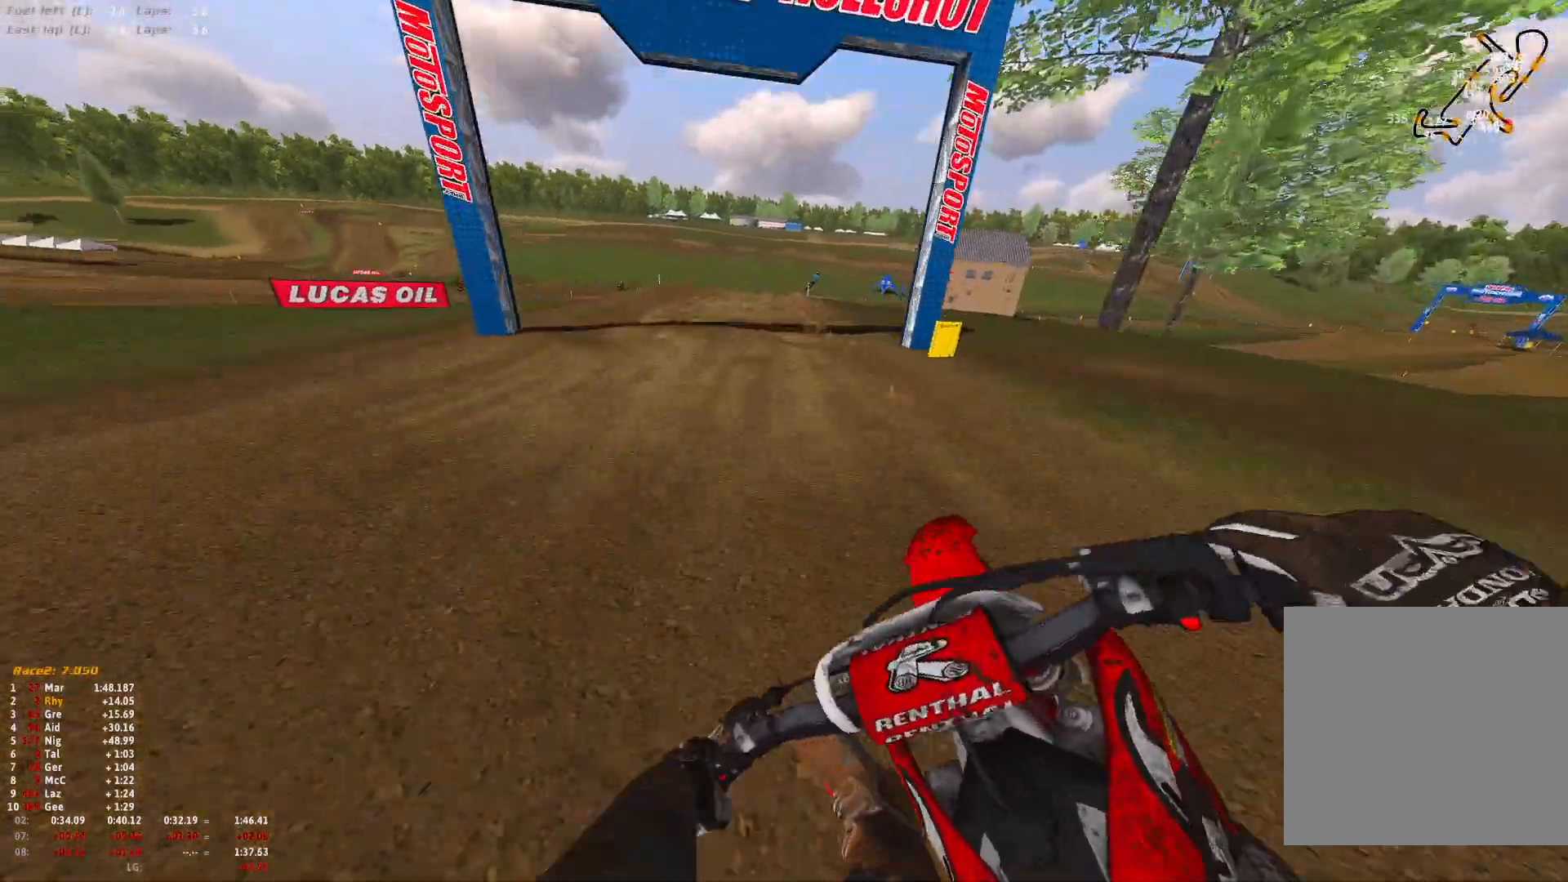
{"buttons": ["R1", "R2"], "left_stick": "right", "right_stick": "center", "events": [[33, "B", "down"], [67, "R2", "down"], [133, "B", "up"], [233, "R1", "down"]]}
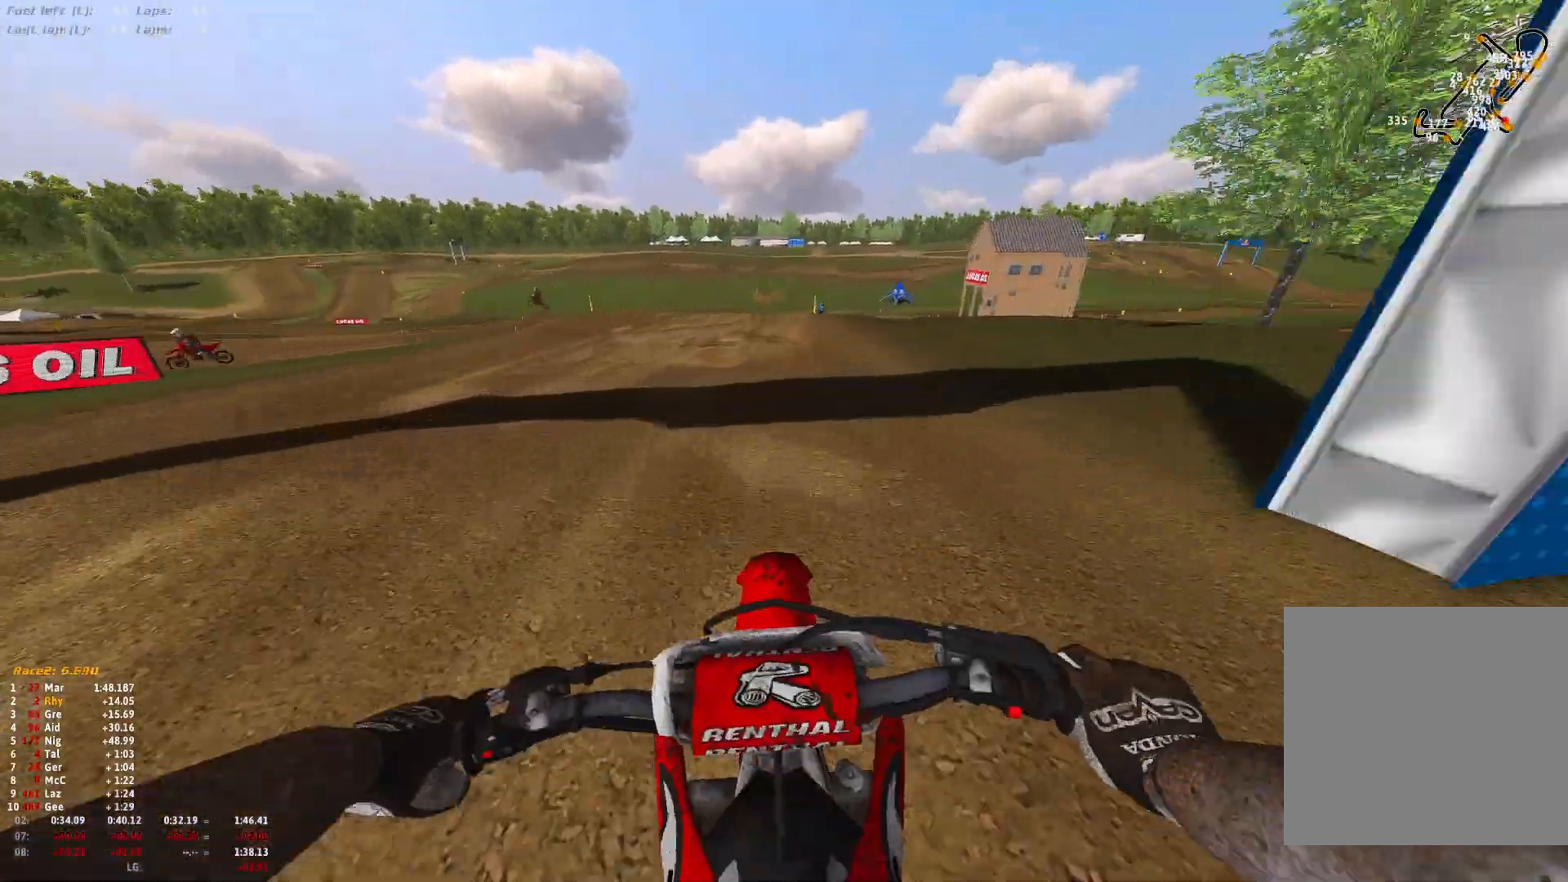
{"buttons": ["R1", "R2"], "left_stick": "right", "right_stick": "center", "events": []}
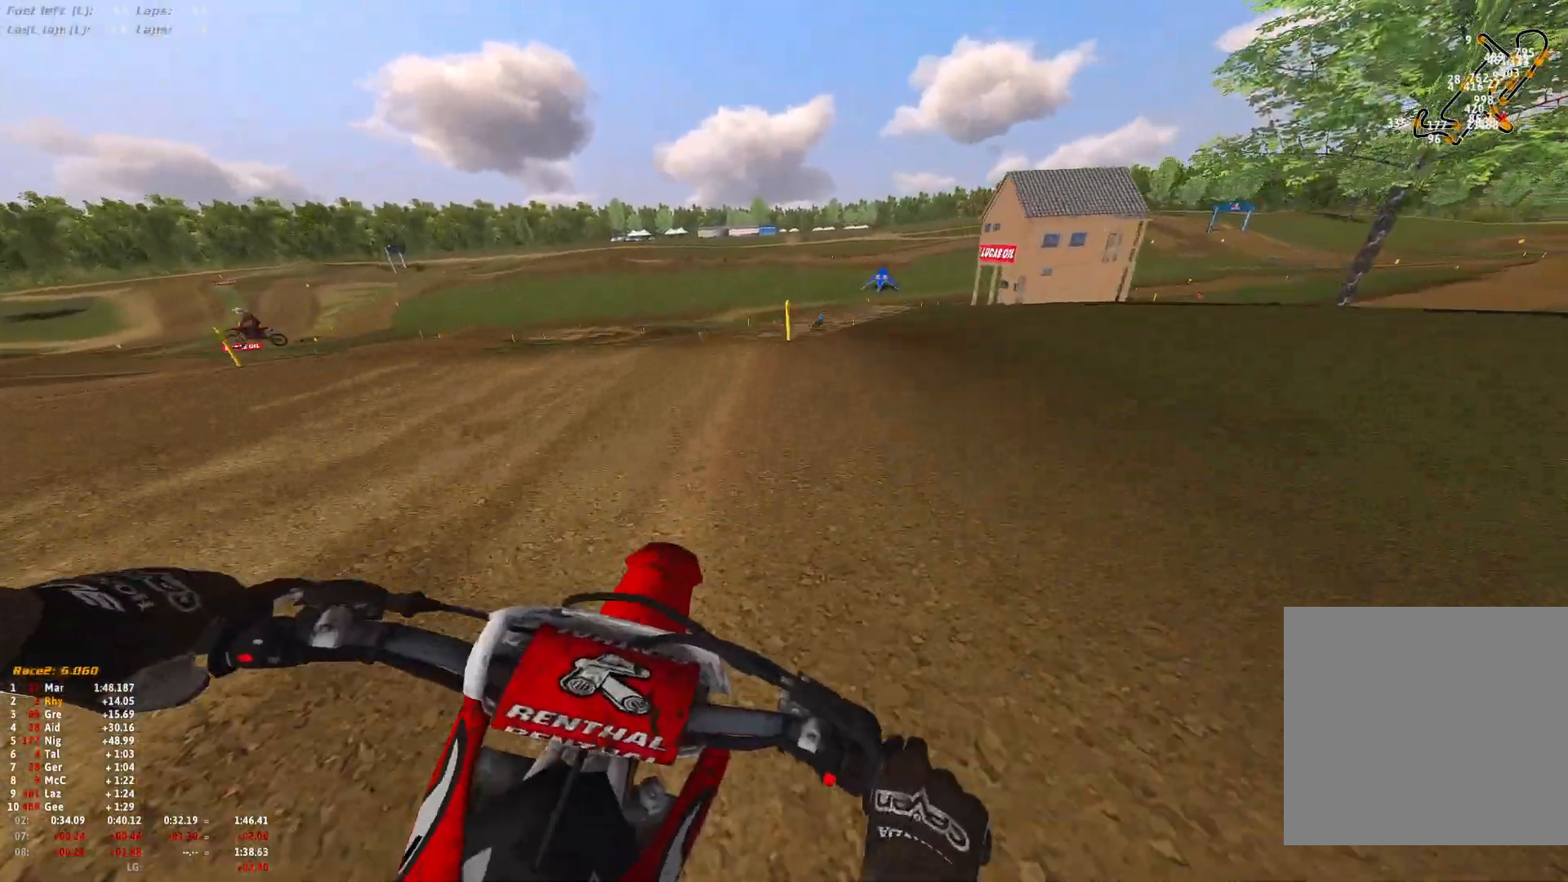
{"buttons": ["R2"], "left_stick": "right", "right_stick": "down-left", "events": [[33, "right_stick", "down-right"], [367, "right_stick", "down"], [400, "R1", "up"], [467, "right_stick", "down-left"]]}
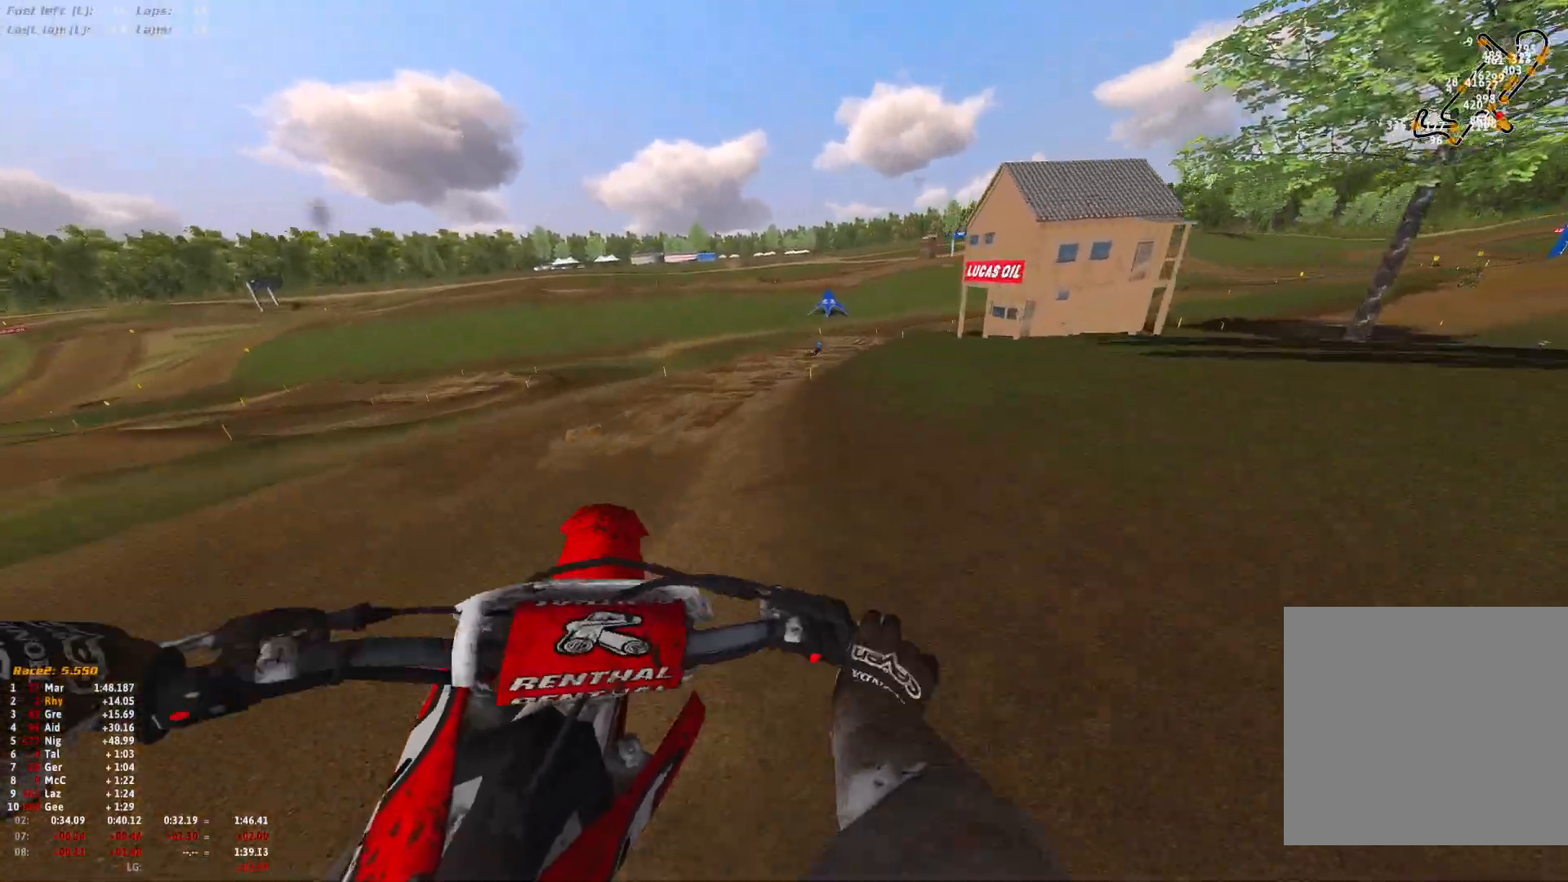
{"buttons": [], "left_stick": "center", "right_stick": "center", "events": [[67, "R2", "up"], [67, "left_stick", "center"], [100, "right_stick", "center"], [233, "left_stick", "up-left"], [433, "left_stick", "center"]]}
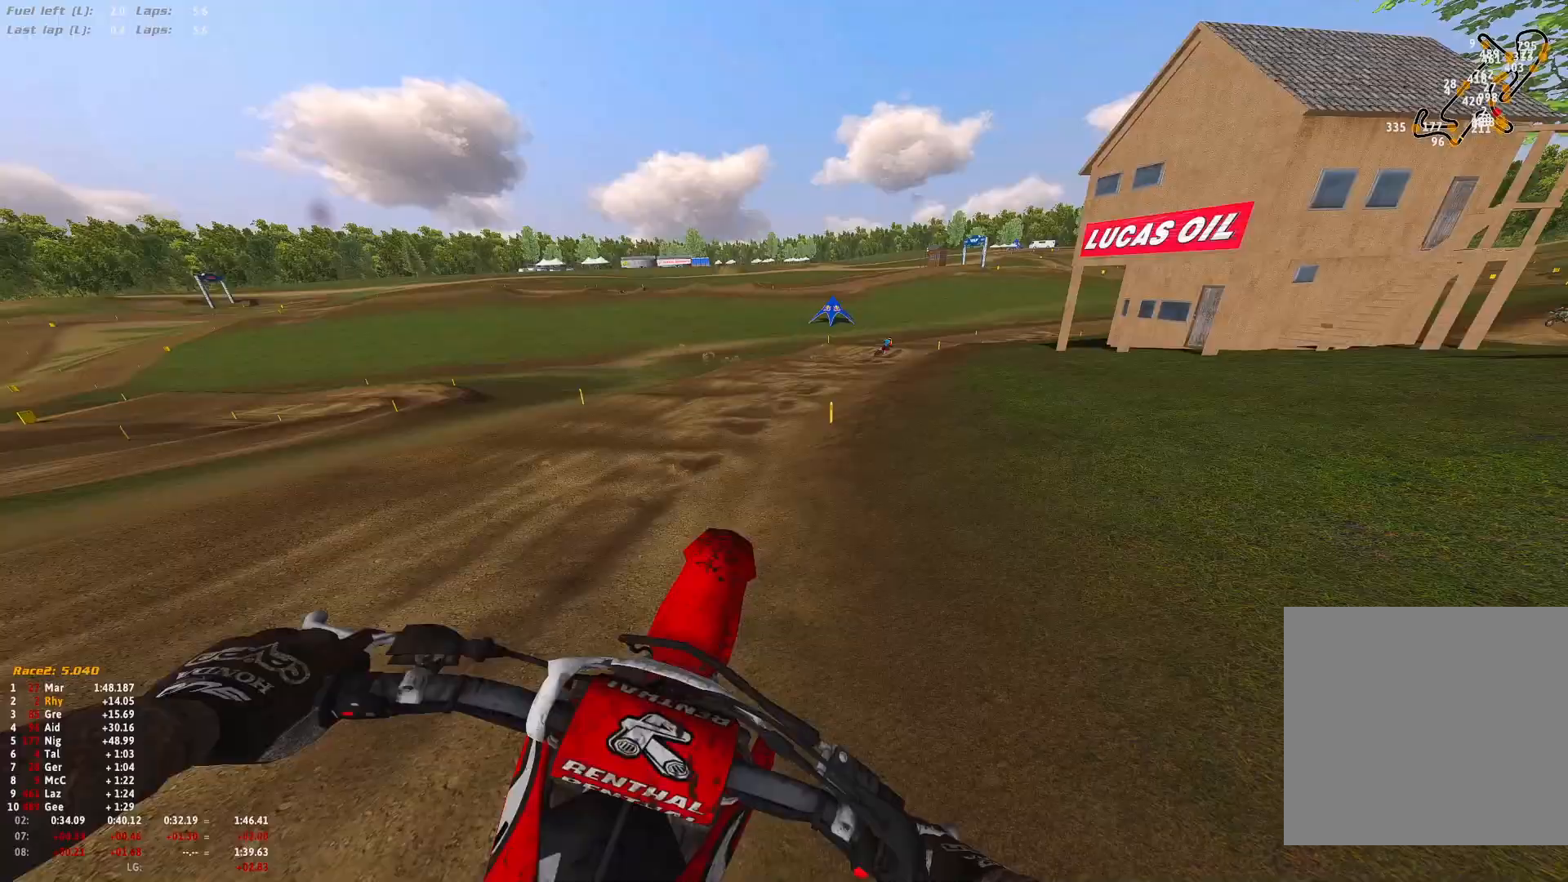
{"buttons": ["R1", "R2"], "left_stick": "right", "right_stick": "down", "events": [[33, "left_stick", "right"], [133, "R2", "down"], [233, "R1", "down"], [267, "right_stick", "down"]]}
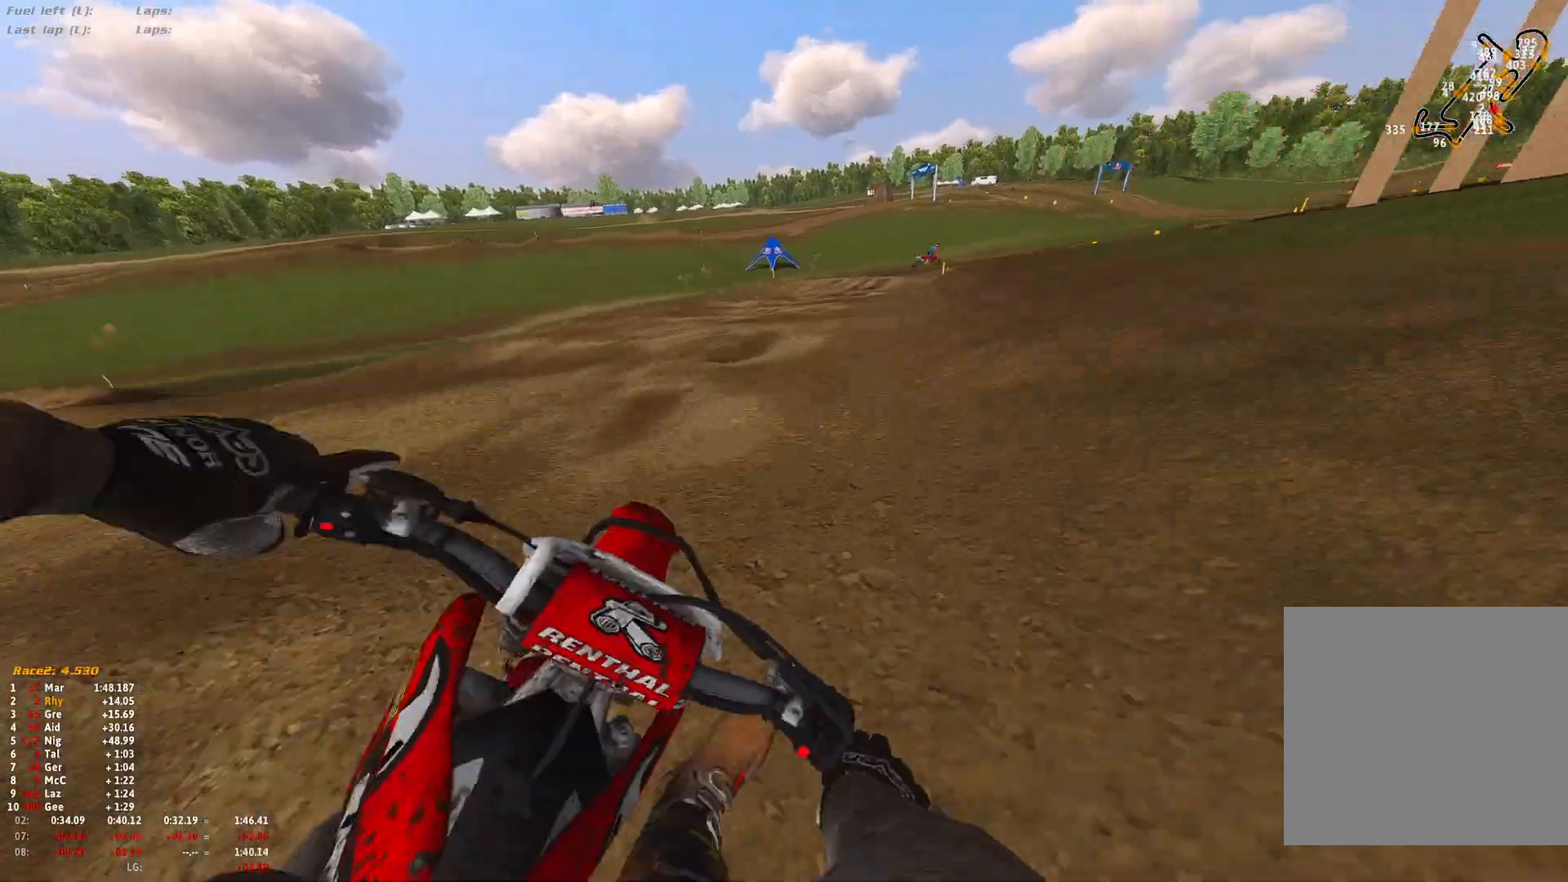
{"buttons": ["R1", "R2"], "left_stick": "right", "right_stick": "down", "events": []}
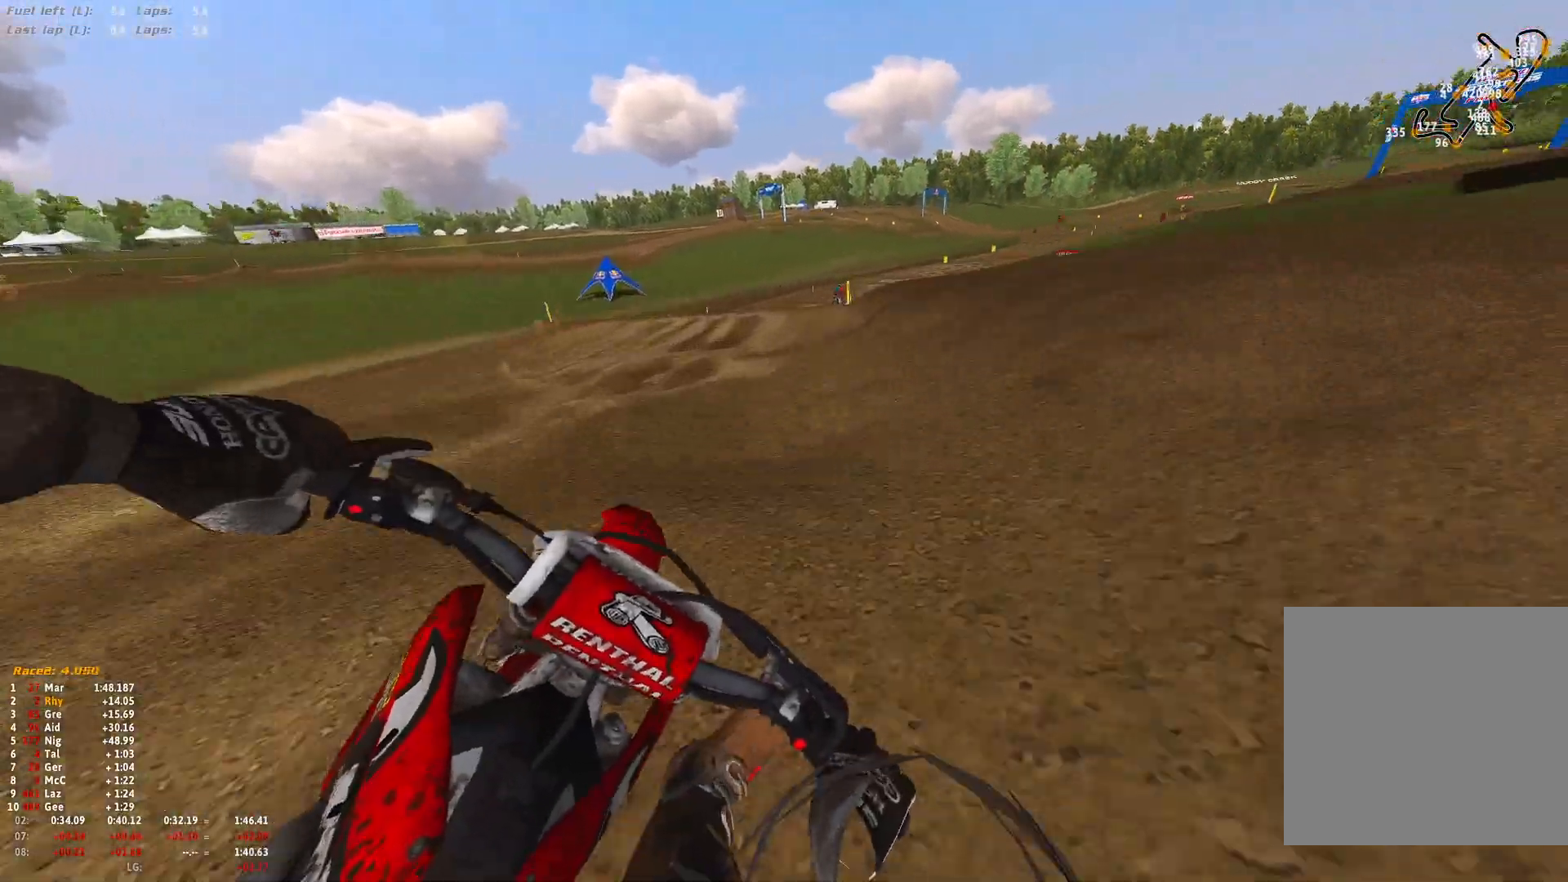
{"buttons": ["R2"], "left_stick": "right", "right_stick": "down", "events": [[100, "R1", "up"], [100, "left_stick", "center"], [200, "right_stick", "center"], [333, "left_stick", "right"], [367, "right_stick", "down"]]}
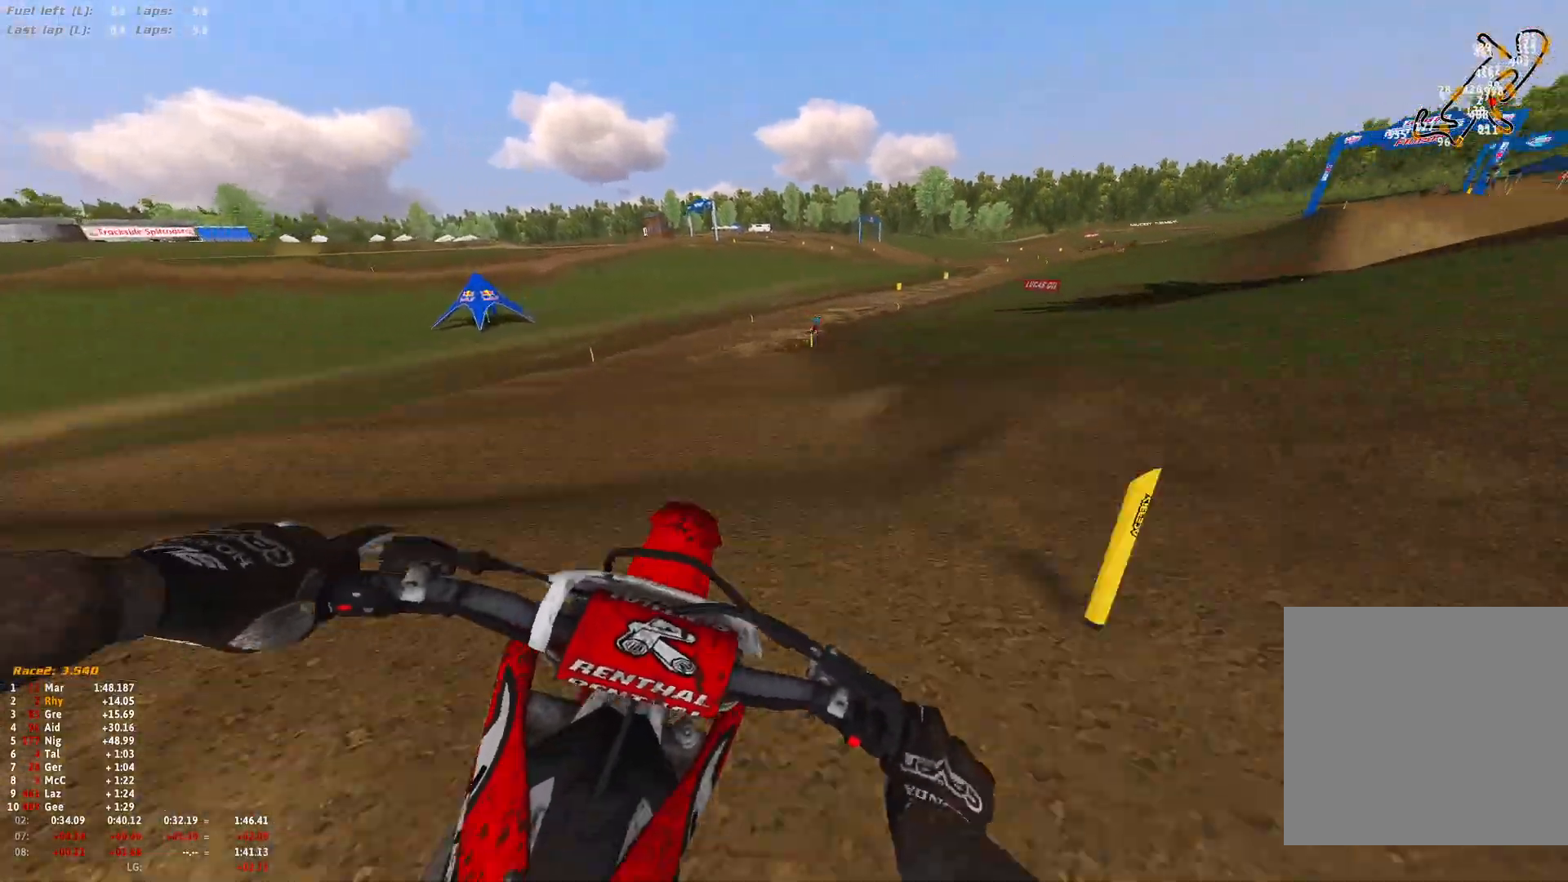
{"buttons": [], "left_stick": "center", "right_stick": "center", "events": [[267, "right_stick", "center"], [500, "R2", "up"], [500, "left_stick", "center"]]}
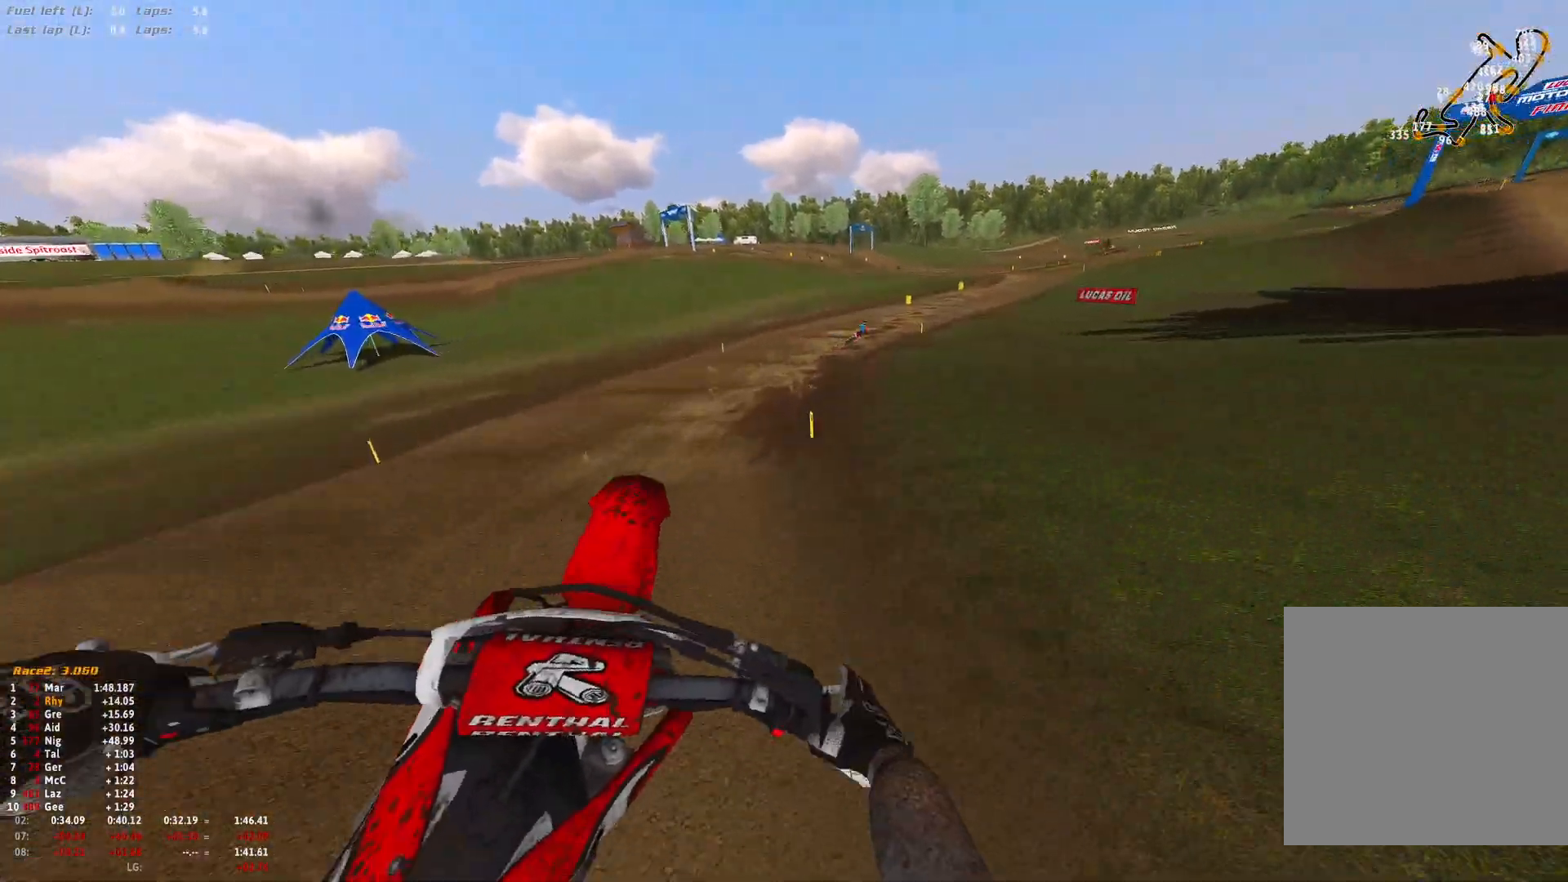
{"buttons": ["R2"], "left_stick": "right", "right_stick": "down", "events": [[33, "left_stick", "up-left"], [100, "right_stick", "up"], [300, "left_stick", "center"], [367, "R2", "down"], [400, "right_stick", "center"], [467, "left_stick", "right"], [500, "right_stick", "down"]]}
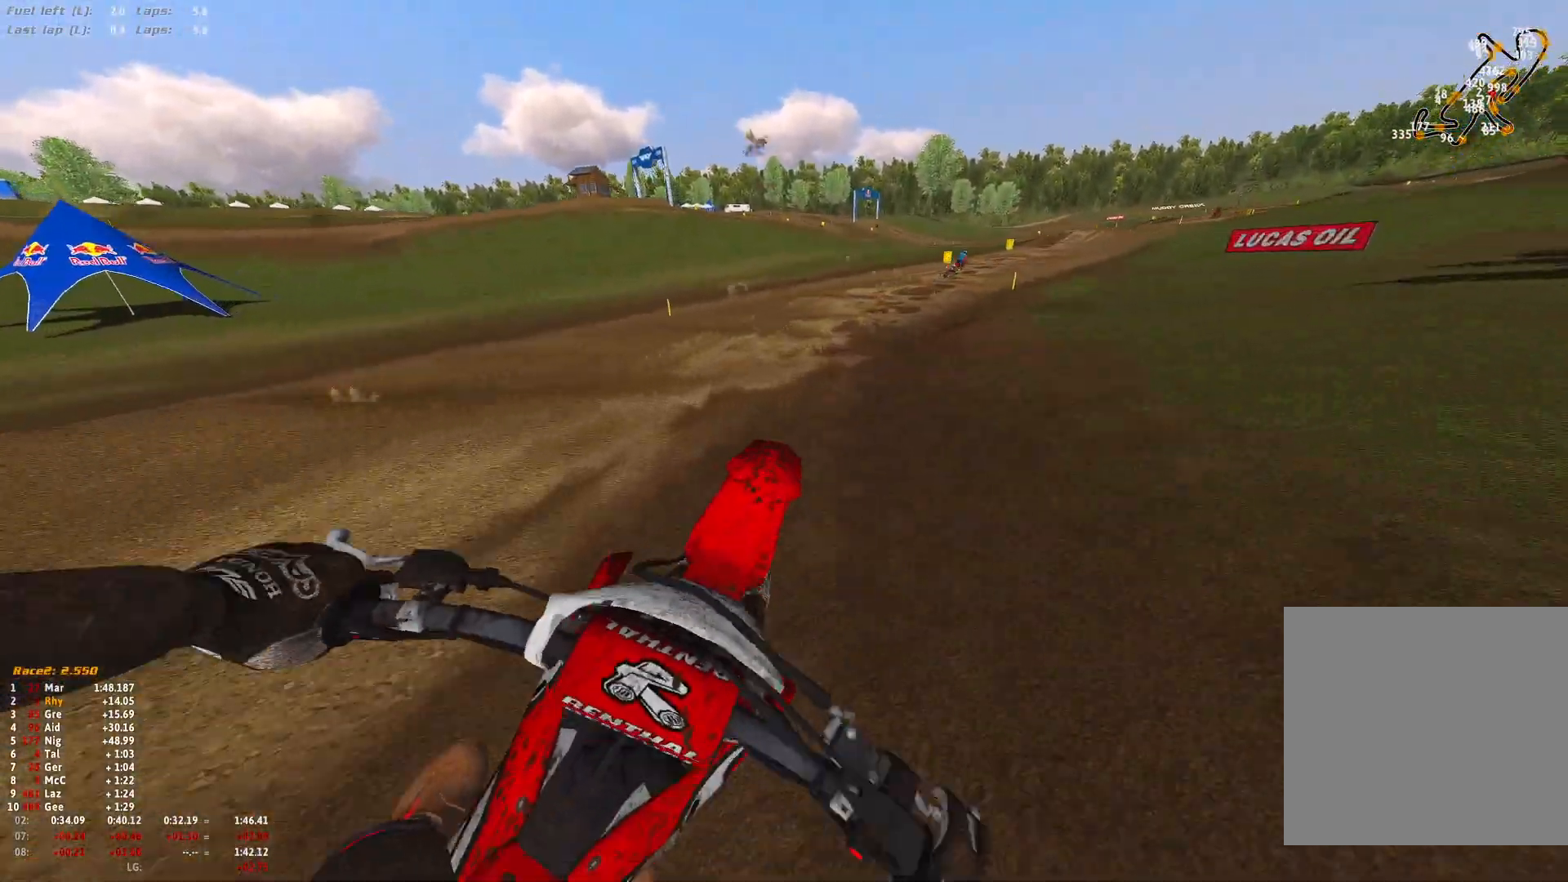
{"buttons": ["R2"], "left_stick": "right", "right_stick": "down", "events": []}
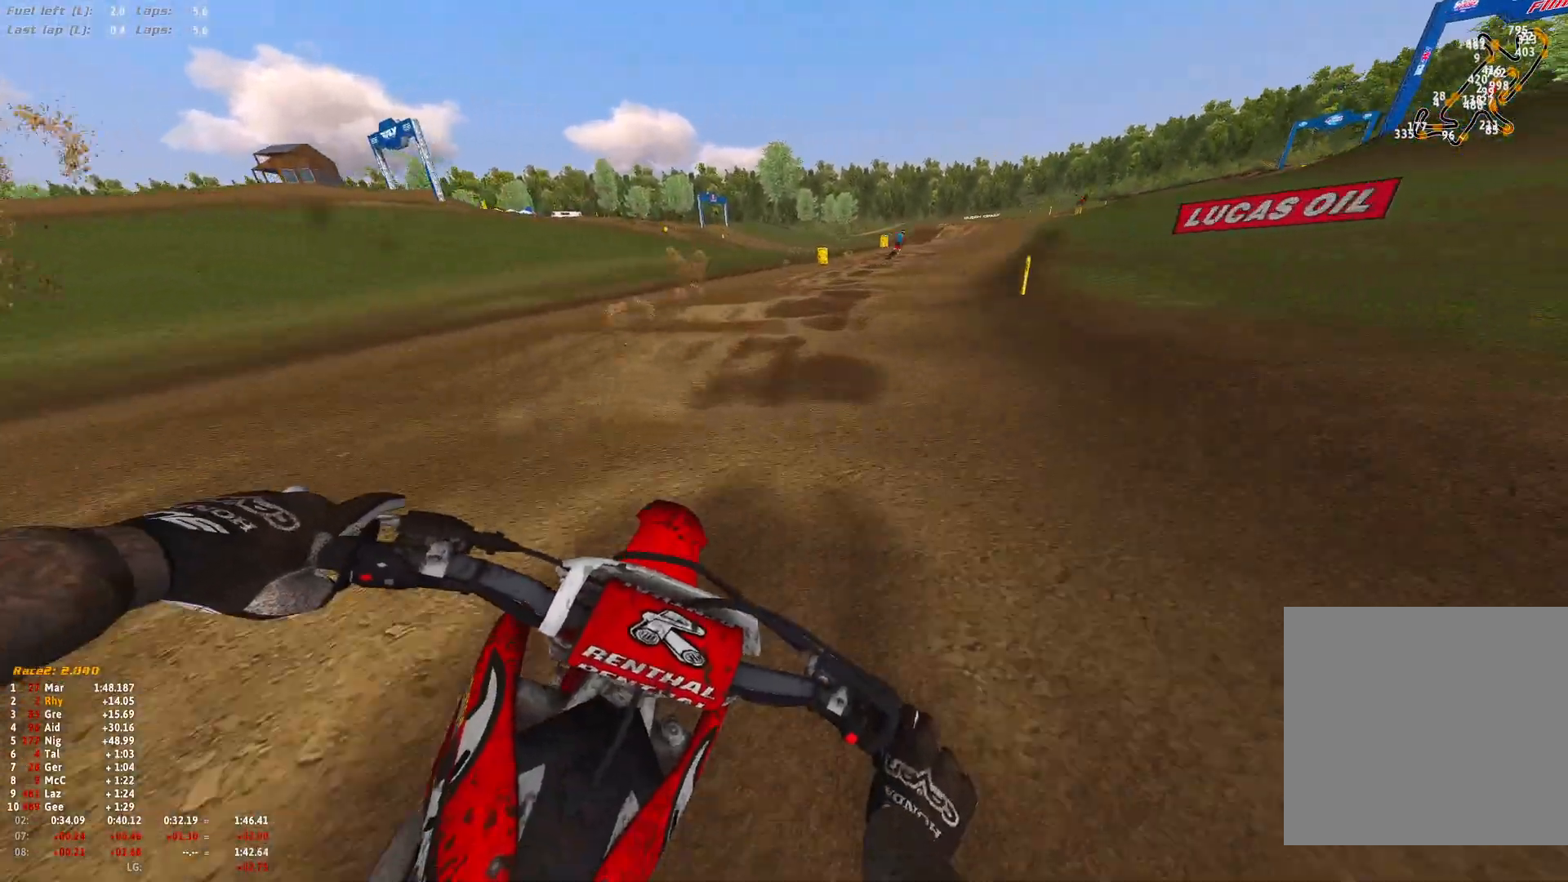
{"buttons": ["R2"], "left_stick": "right", "right_stick": "down", "events": []}
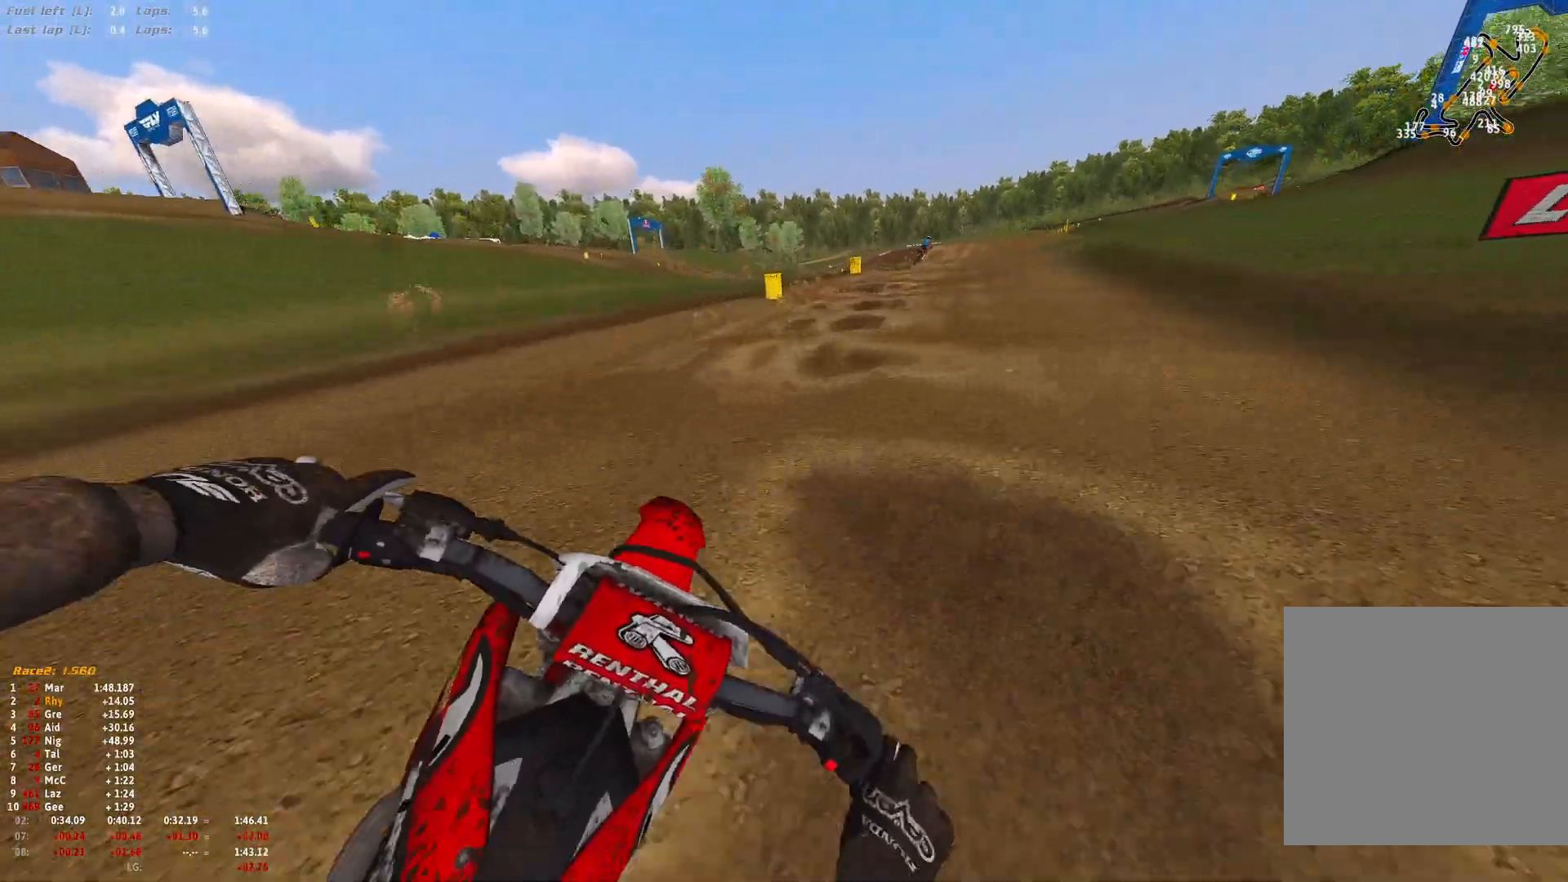
{"buttons": ["R2"], "left_stick": "right", "right_stick": "down", "events": []}